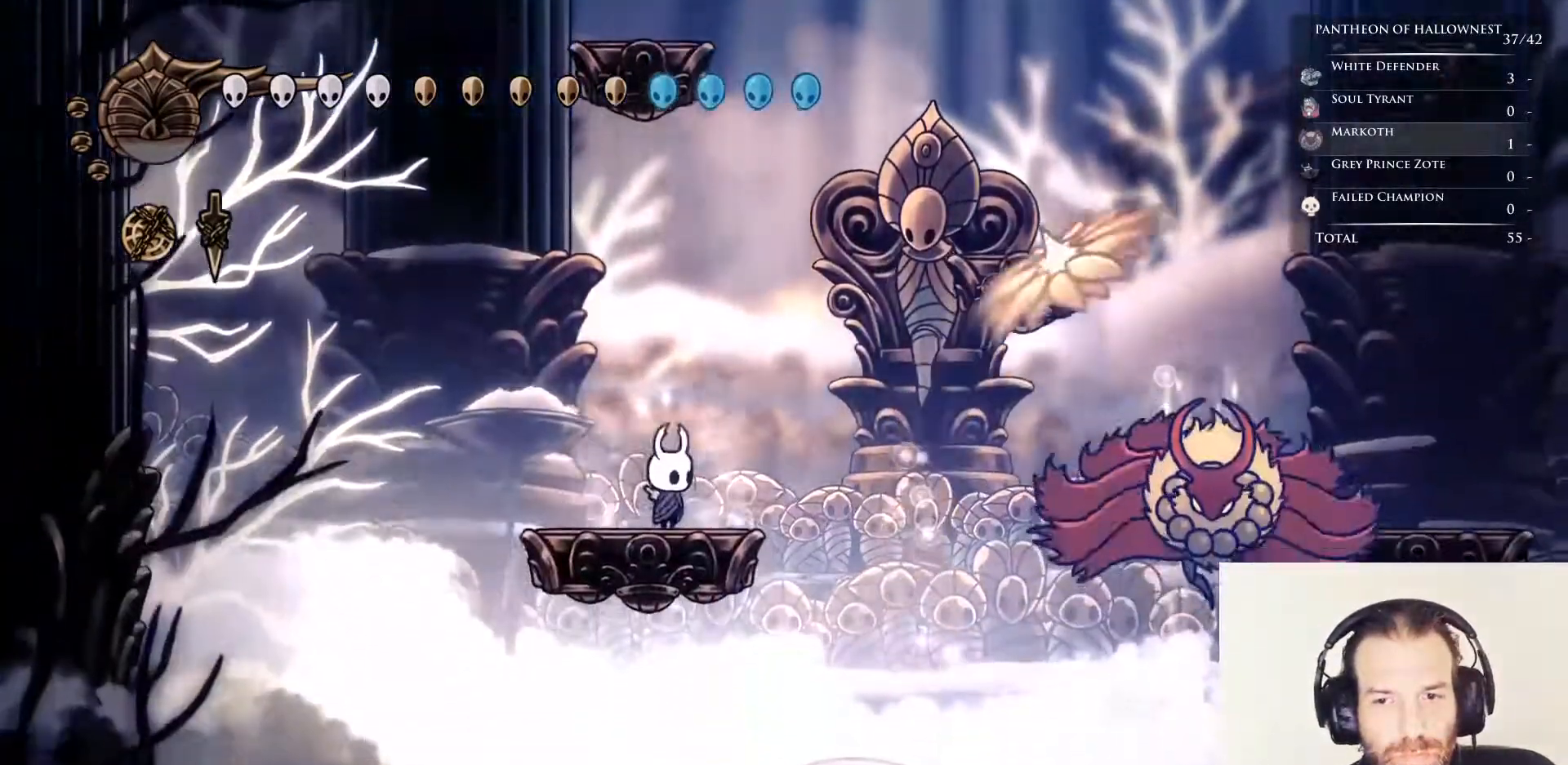
Gameplay with keyboard; each line is a JSON object with the keys held at the frame after it. "events" lists presses ("down") and releases ("up") of "cdash", "dash", "dnail", "down", "jump", "left", "nail", "right", "soul" and "up" between this image and that frame as [ms after this image, input, new state], when the widget could be followed in between. No other keys are recorded. Mouse input is not recorded. Key names are as the overlay labels them; some are game actions (e.g. jump) rather than physical keys.
{"keys": ["left"], "events": [[33, "dash", "down"], [33, "right", "down"], [167, "dash", "up"], [167, "nail", "up"], [167, "right", "up"], [450, "left", "down"]]}
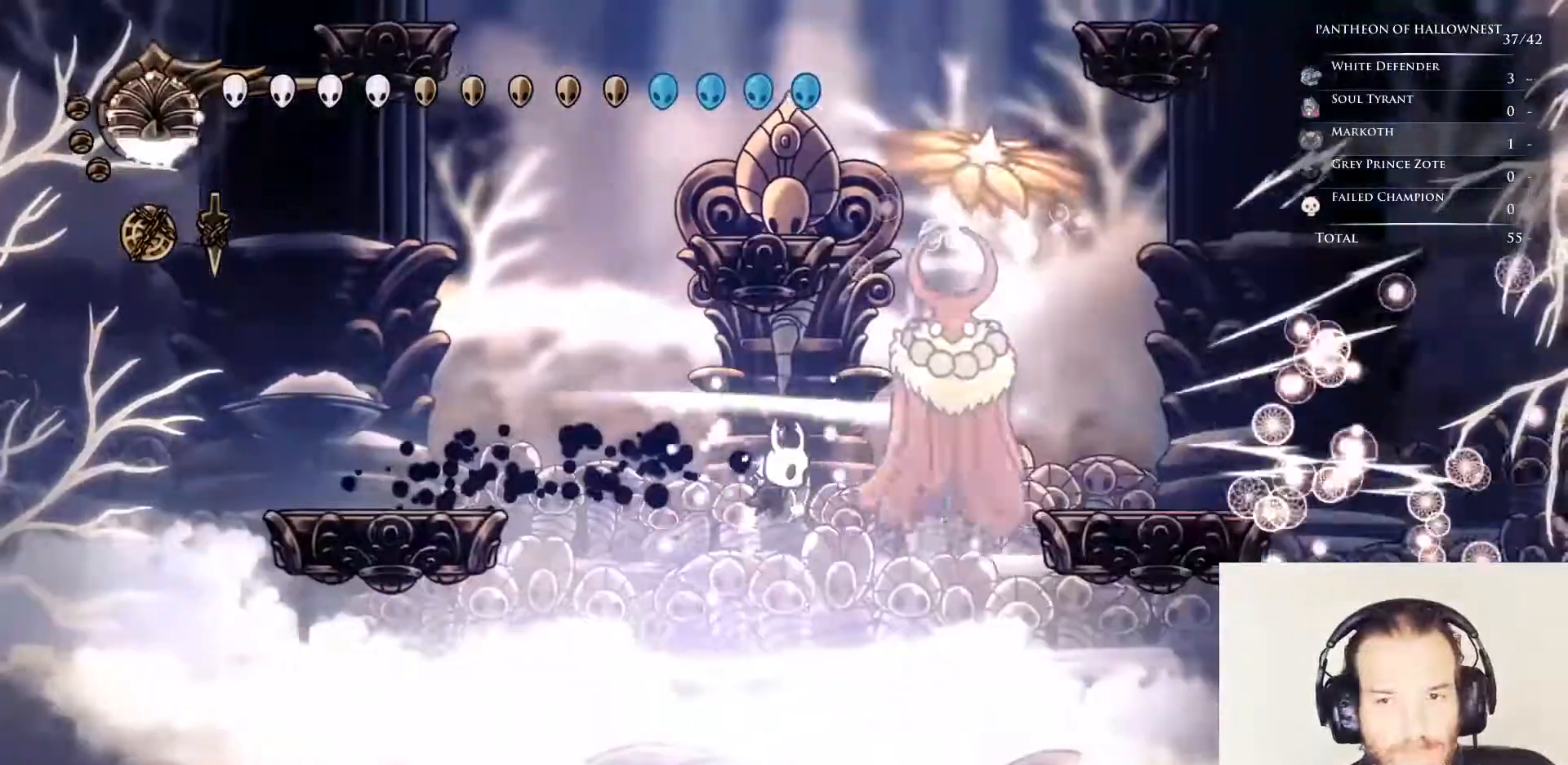
{"keys": ["jump", "left", "up"], "events": [[133, "up", "down"], [233, "jump", "down"]]}
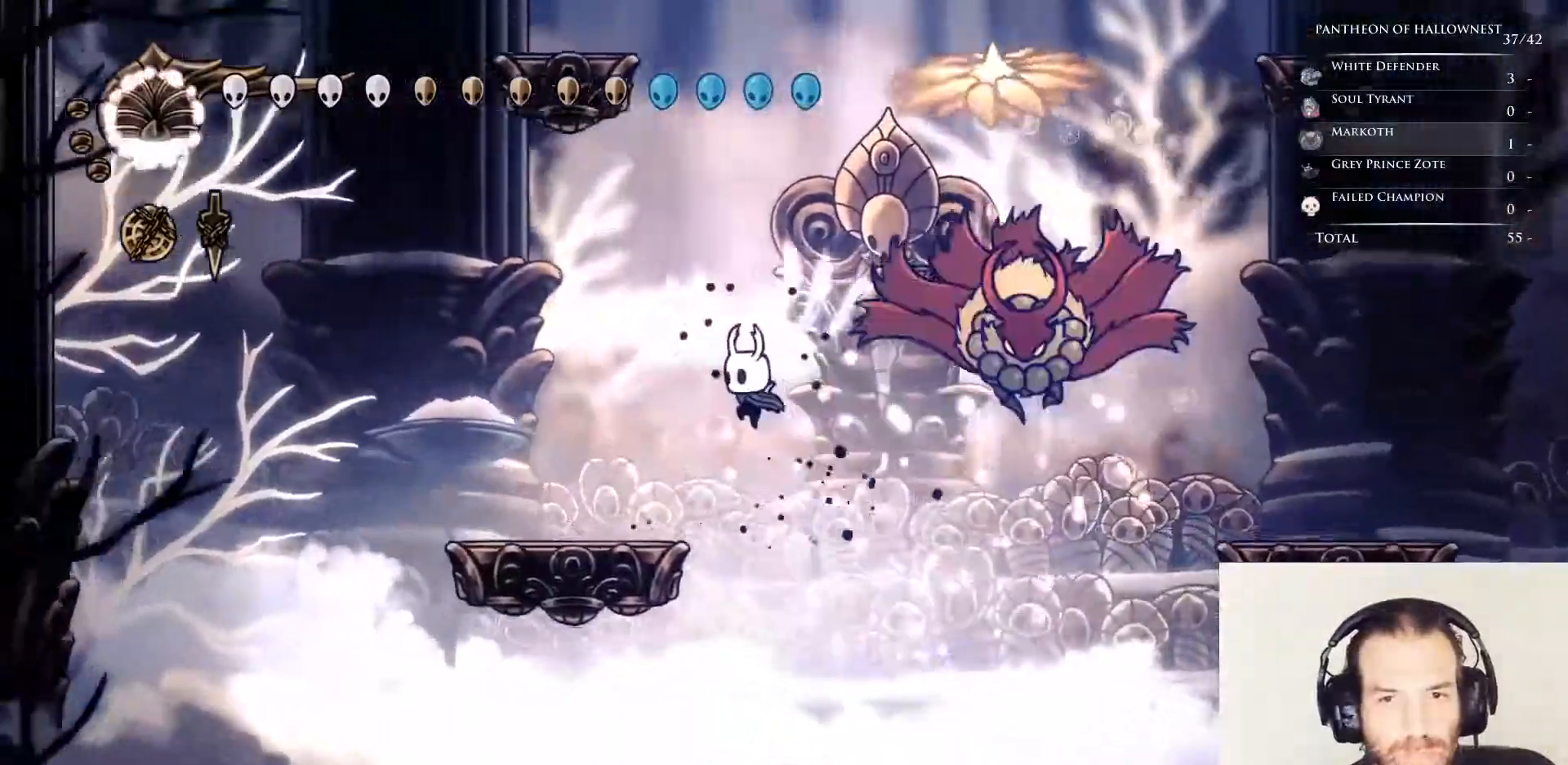
{"keys": ["nail"], "events": [[33, "up", "up"], [83, "jump", "up"], [83, "nail", "down"], [417, "left", "up"]]}
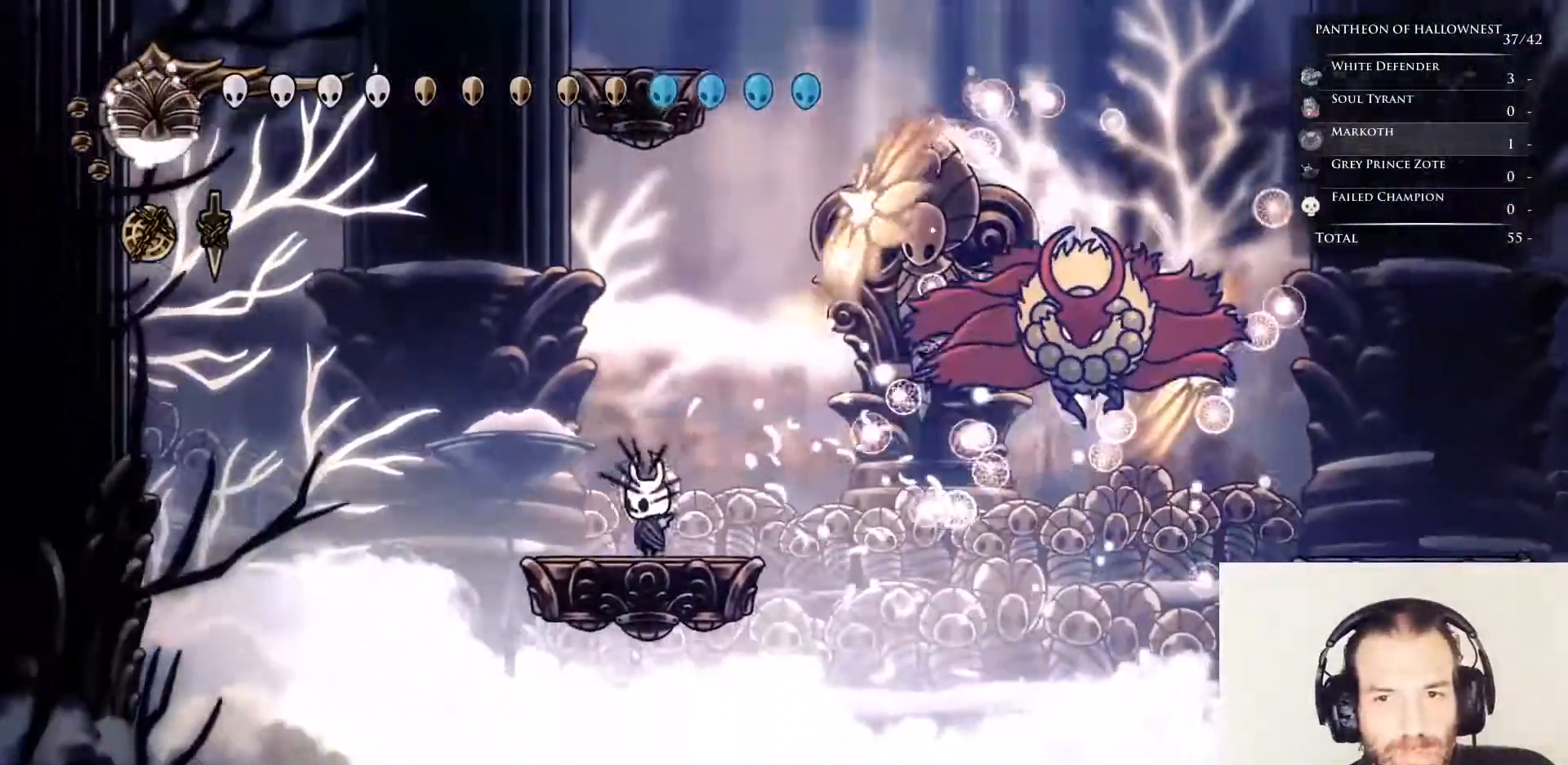
{"keys": ["nail"], "events": [[17, "left", "down"], [100, "left", "up"]]}
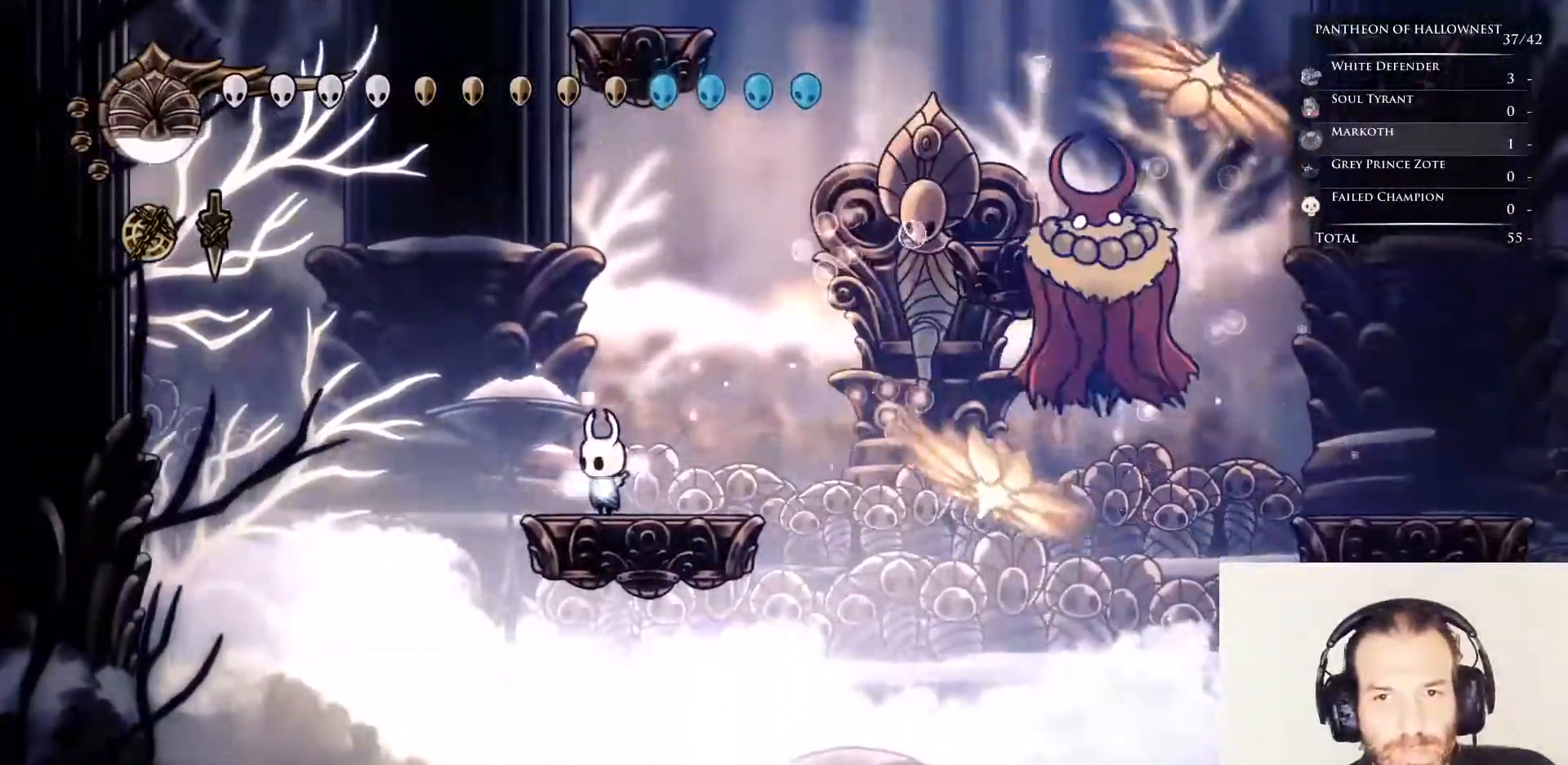
{"keys": ["nail", "right"], "events": [[117, "jump", "down"], [117, "right", "down"], [167, "right", "up"], [350, "left", "down"], [400, "jump", "up"], [500, "left", "up"], [500, "right", "down"]]}
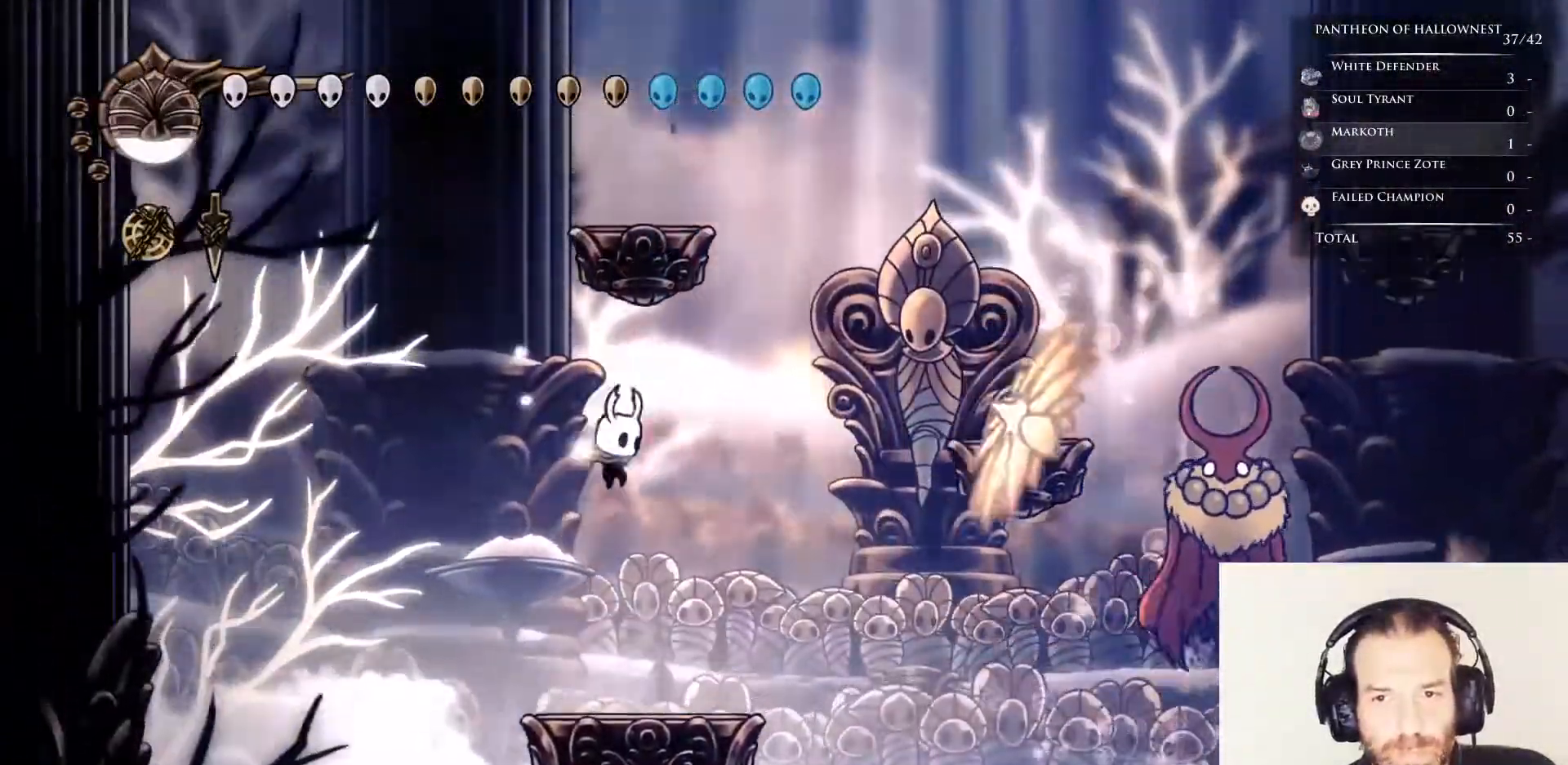
{"keys": ["nail", "right"], "events": [[50, "soul", "down"], [133, "right", "up"], [133, "soul", "up"], [500, "right", "down"]]}
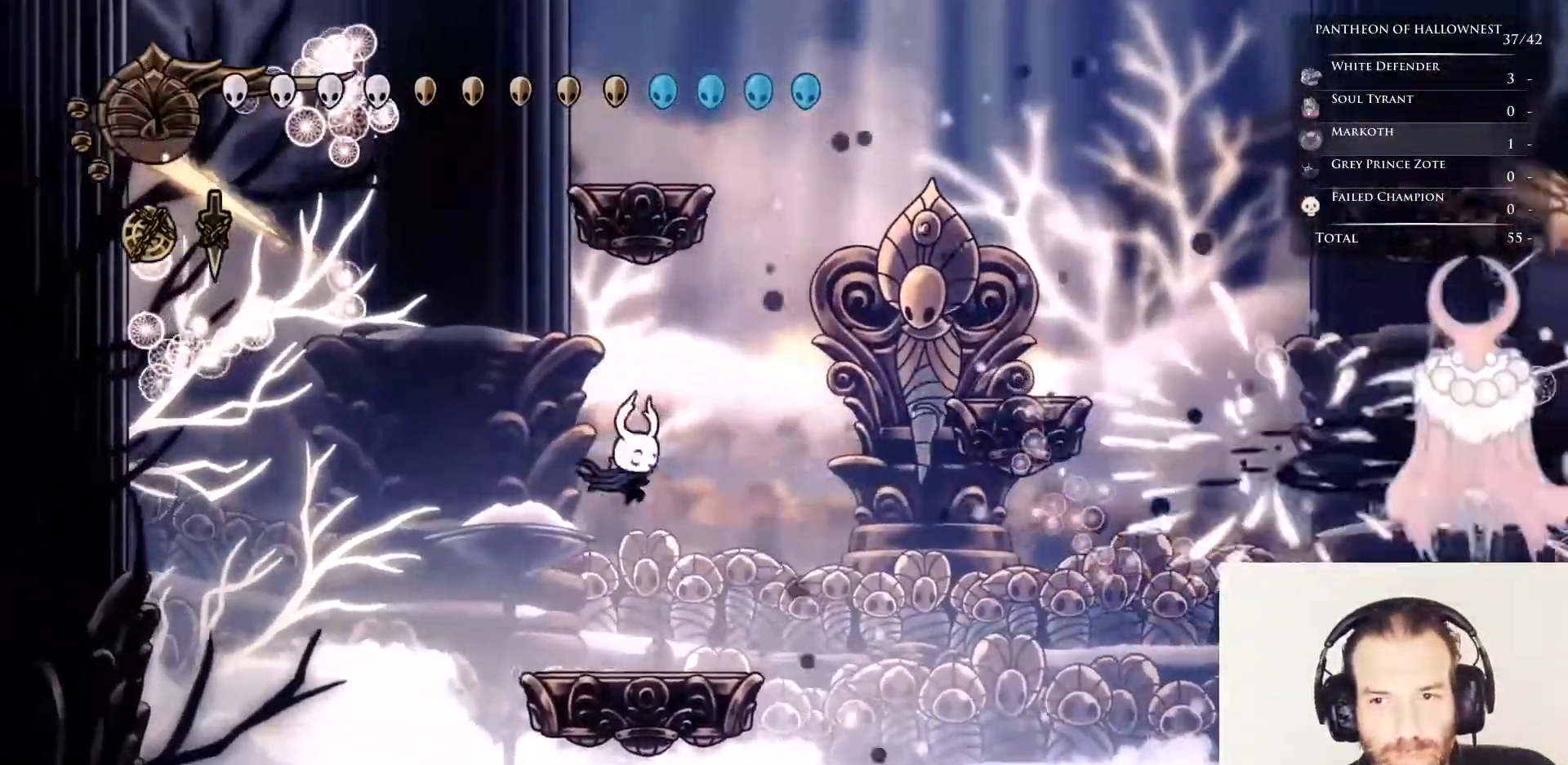
{"keys": ["jump", "nail", "right", "up"], "events": [[50, "right", "up"], [200, "right", "down"], [283, "right", "up"], [433, "jump", "down"], [433, "right", "down"], [433, "up", "down"]]}
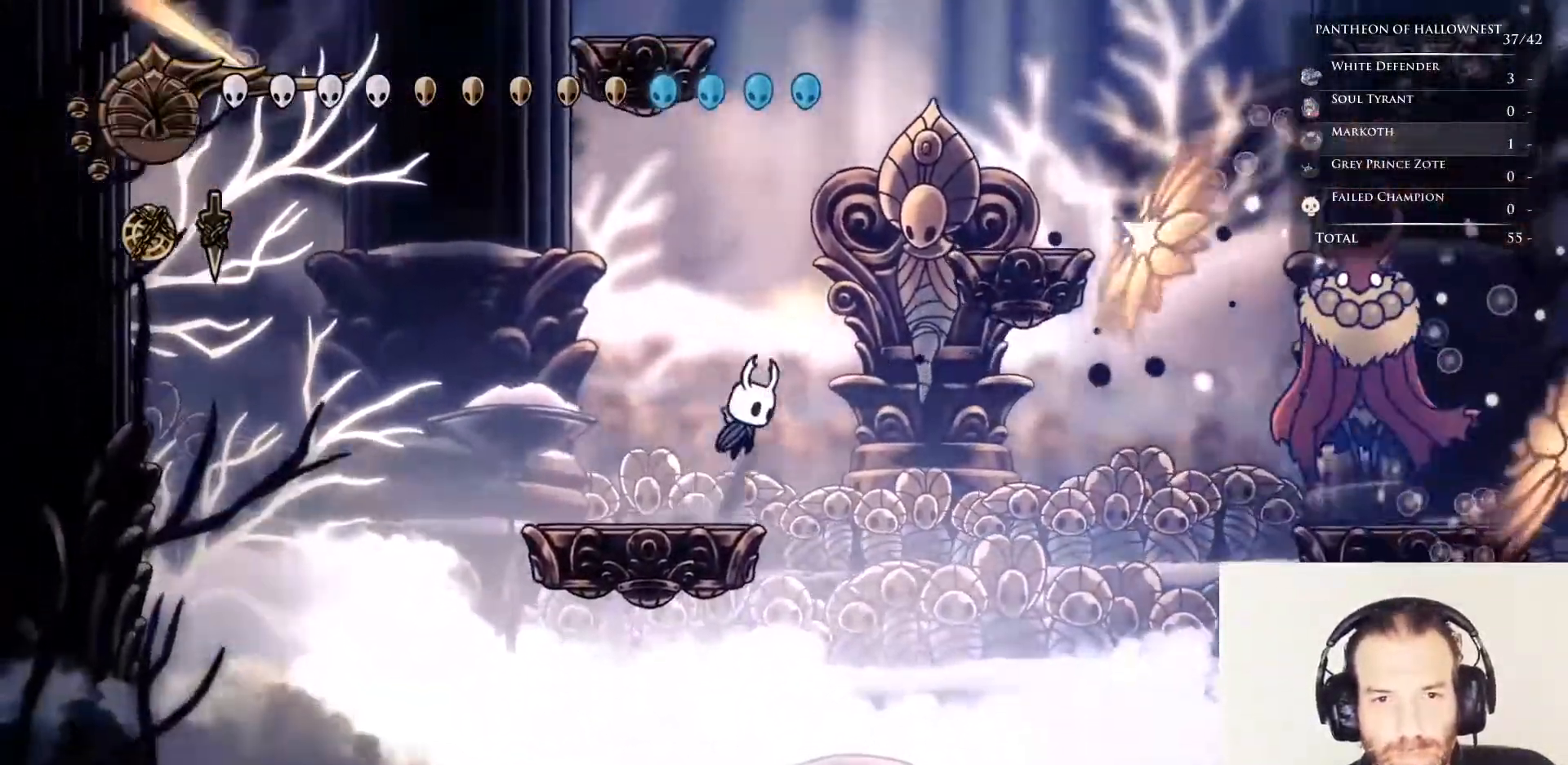
{"keys": ["left", "nail"], "events": [[167, "right", "up"], [217, "left", "down"], [350, "up", "up"], [450, "jump", "up"]]}
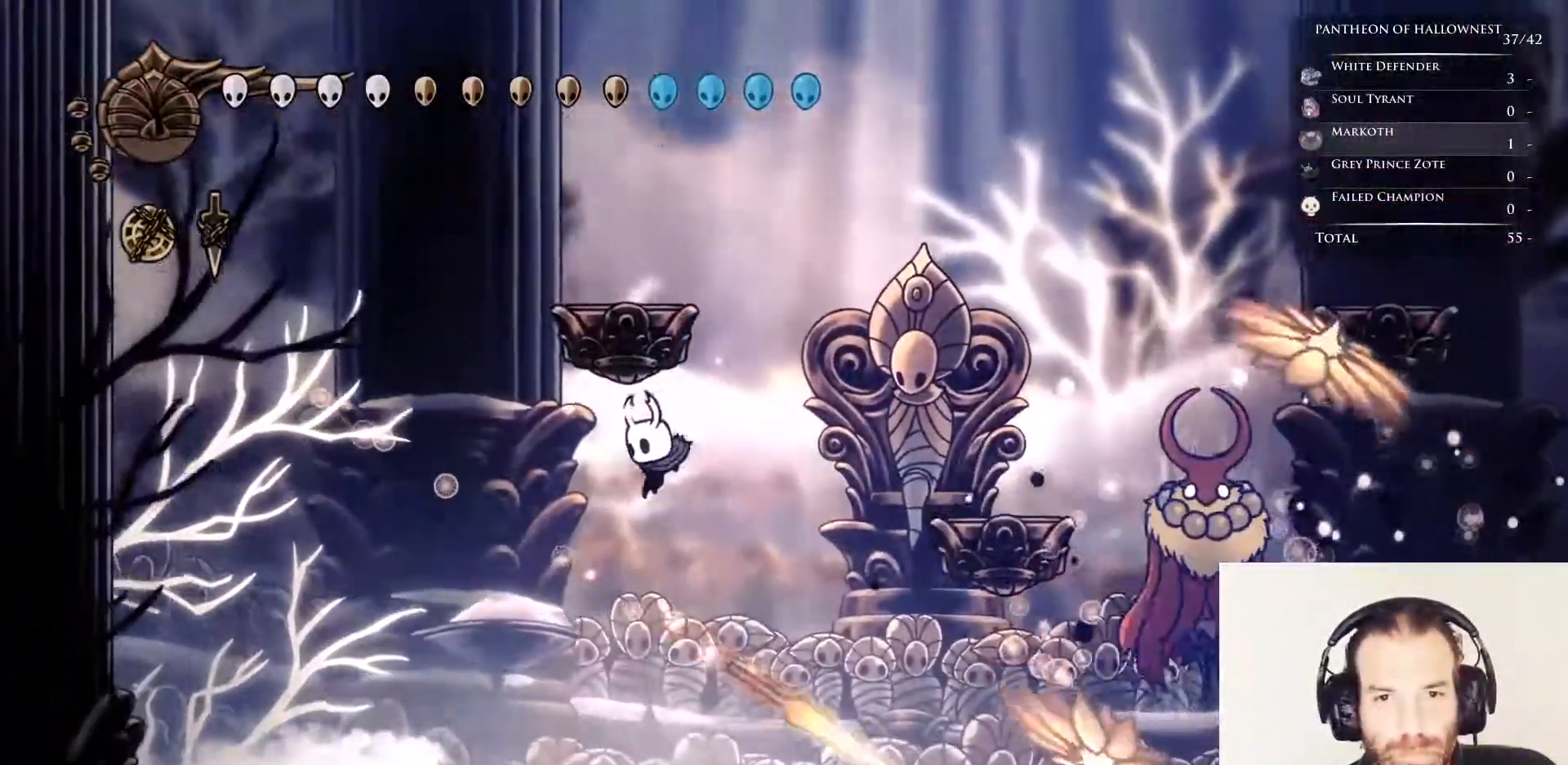
{"keys": ["jump", "left", "nail", "up"], "events": [[33, "left", "up"], [417, "jump", "down"], [417, "left", "down"], [467, "up", "down"]]}
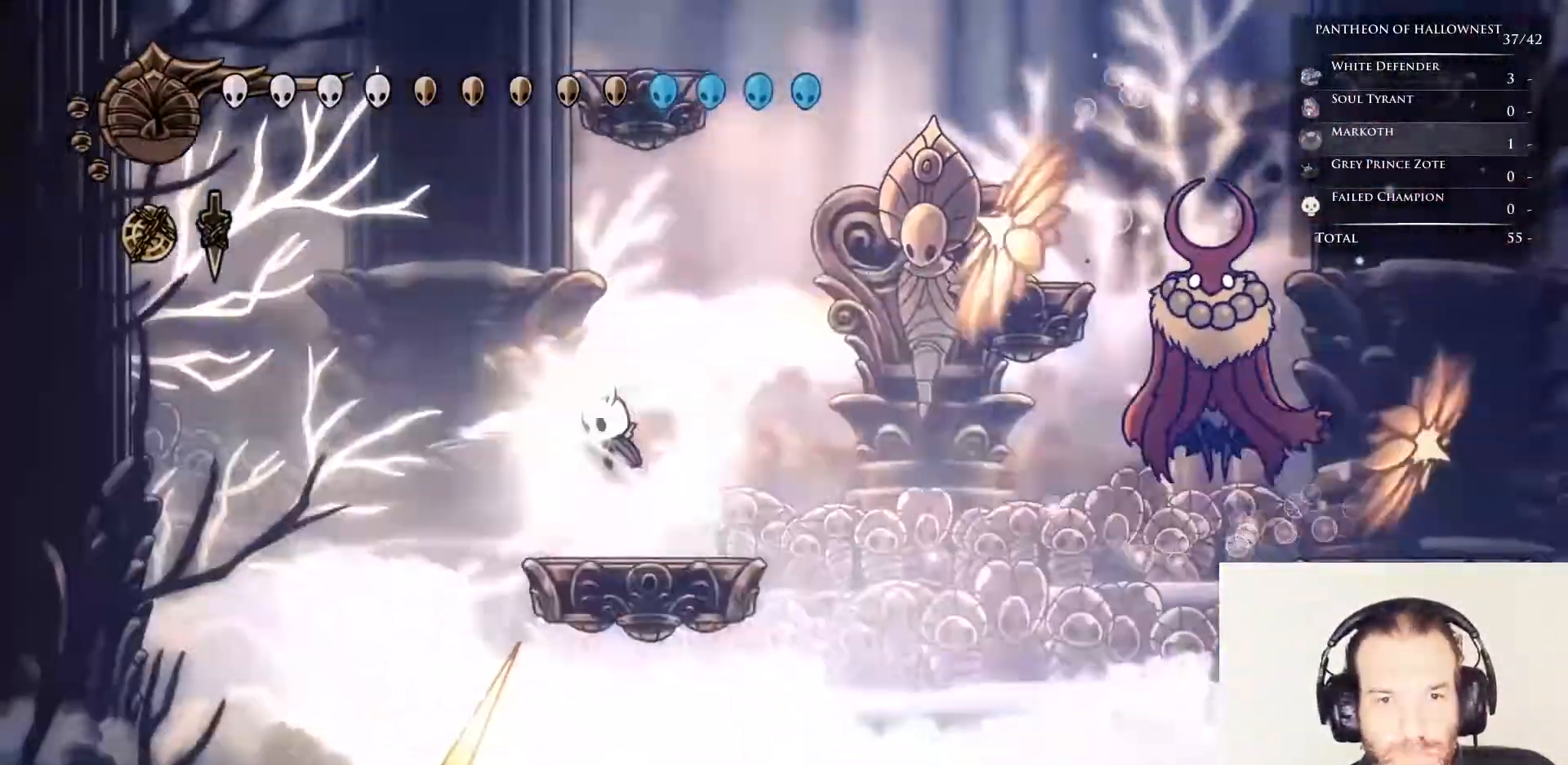
{"keys": ["nail", "right"], "events": [[300, "jump", "up"], [300, "left", "up"], [333, "up", "up"], [383, "right", "down"]]}
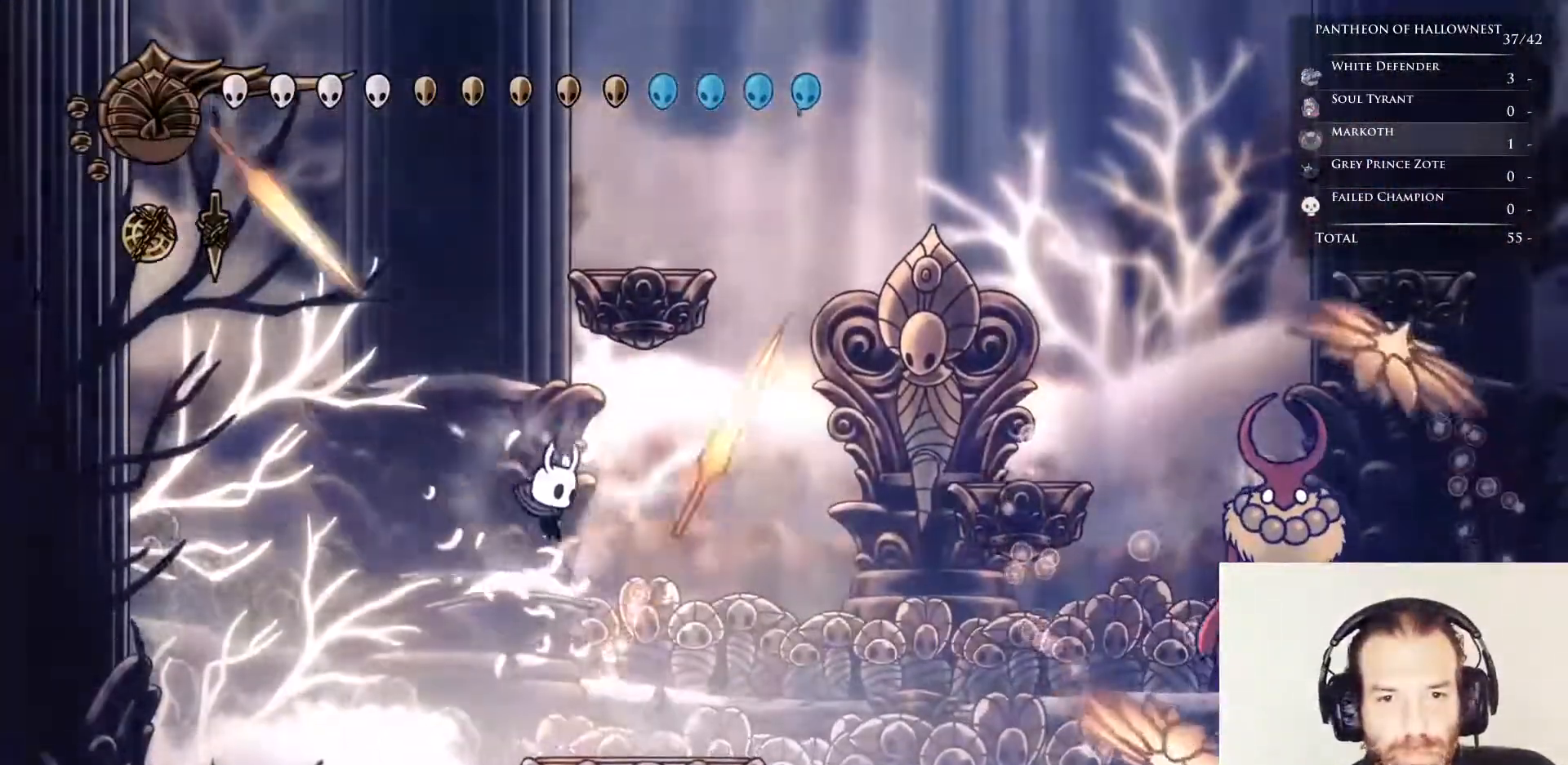
{"keys": ["jump", "nail"], "events": [[167, "right", "up"], [500, "jump", "down"]]}
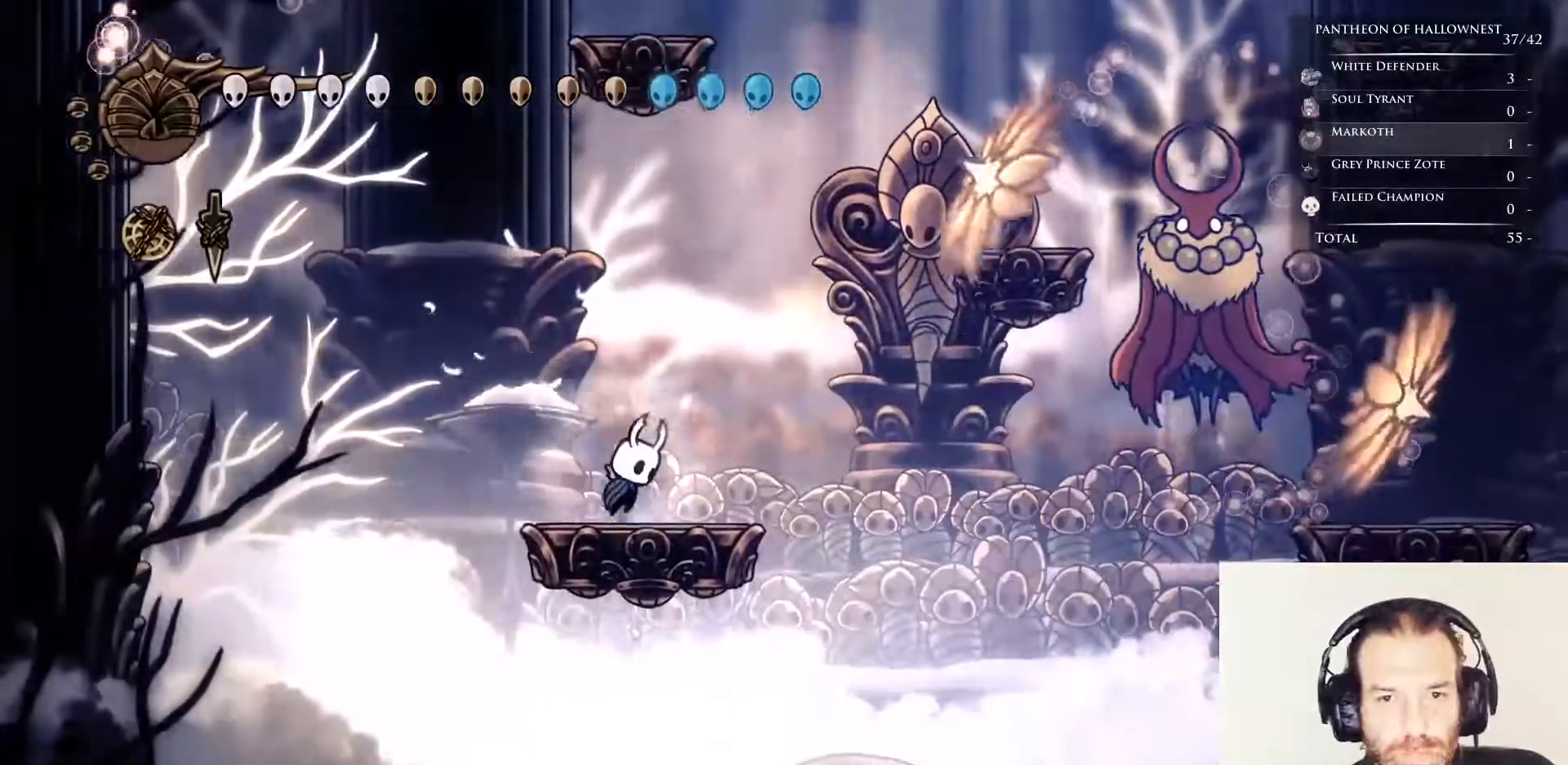
{"keys": ["jump", "nail"], "events": [[33, "up", "down"], [133, "right", "down"], [267, "up", "up"], [317, "jump", "up"], [317, "right", "up"], [417, "jump", "down"]]}
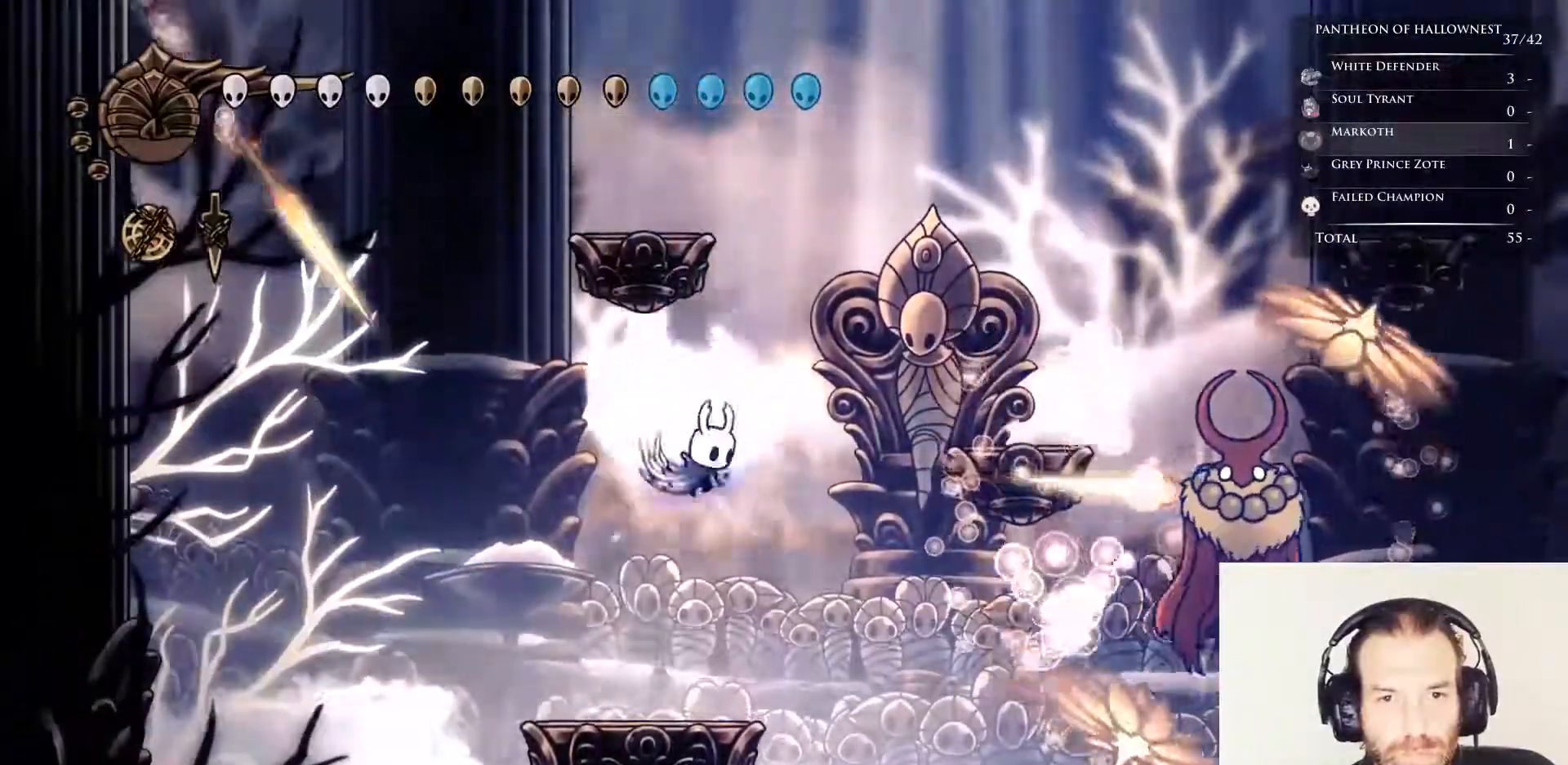
{"keys": ["nail"], "events": [[100, "left", "down"], [200, "jump", "up"], [200, "left", "up"]]}
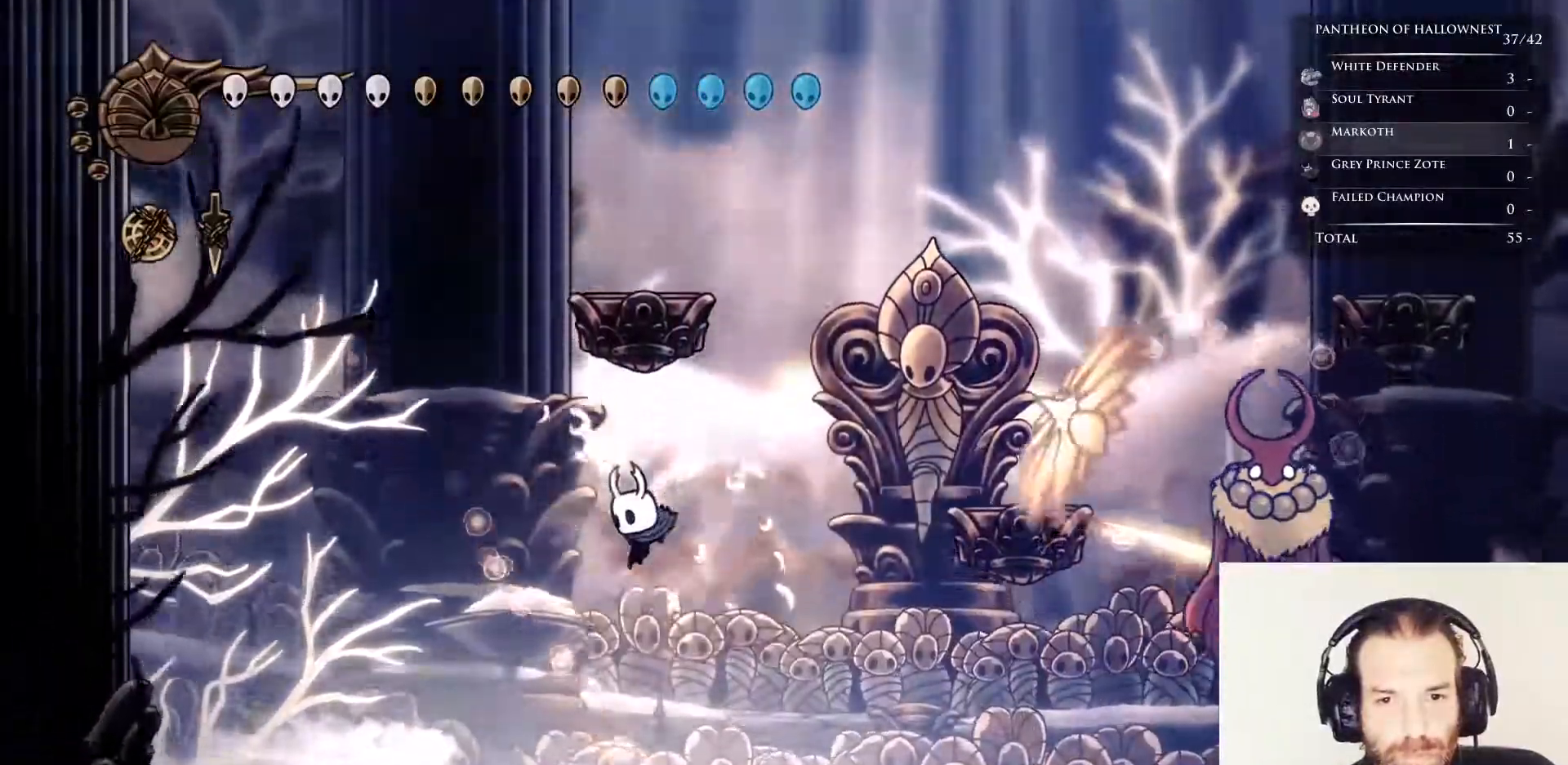
{"keys": ["jump", "left", "nail", "up"], "events": [[267, "left", "down"], [300, "jump", "down"], [500, "up", "down"]]}
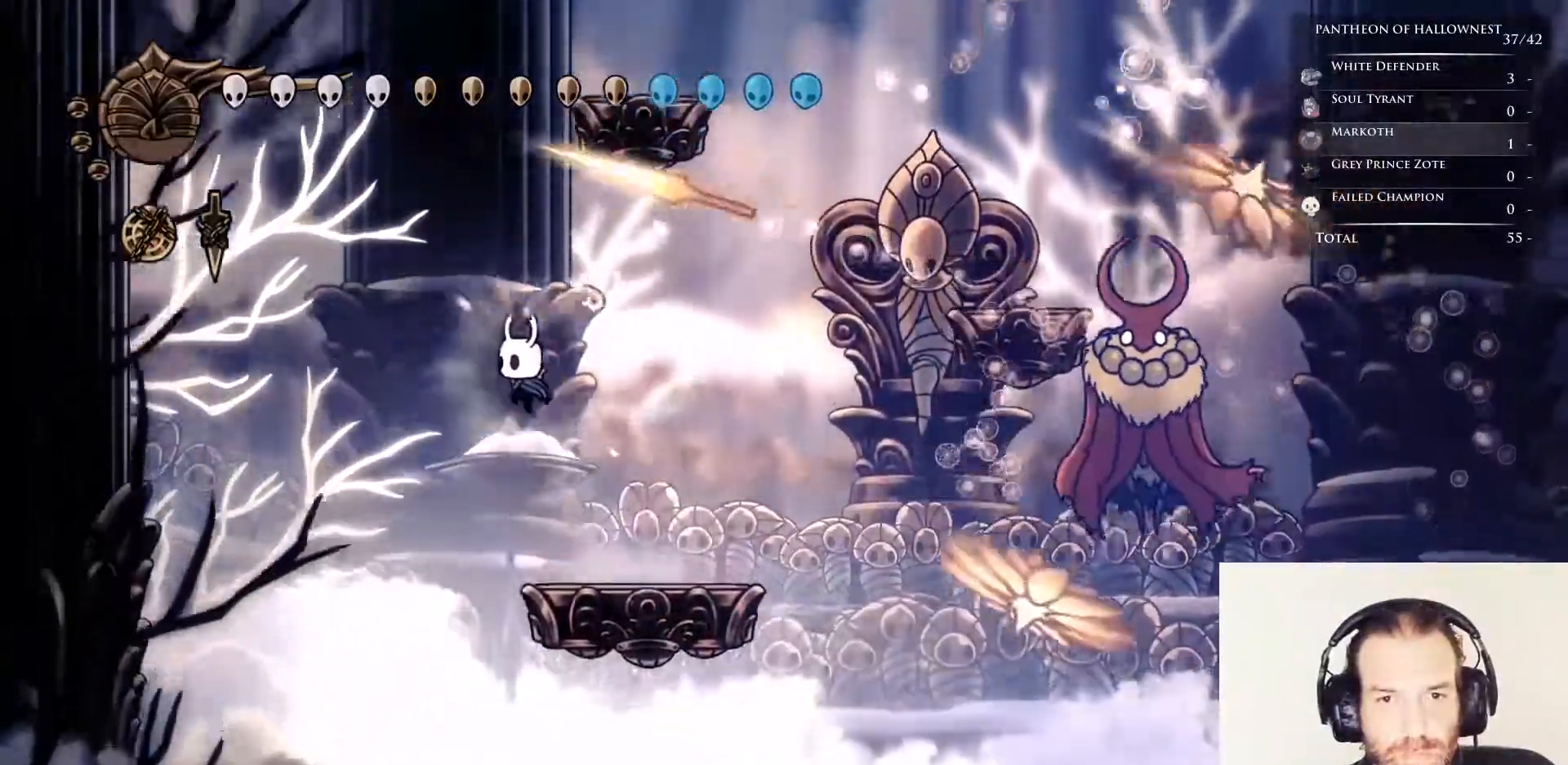
{"keys": ["jump", "nail", "up"], "events": [[233, "jump", "up"], [317, "jump", "down"], [417, "left", "up"]]}
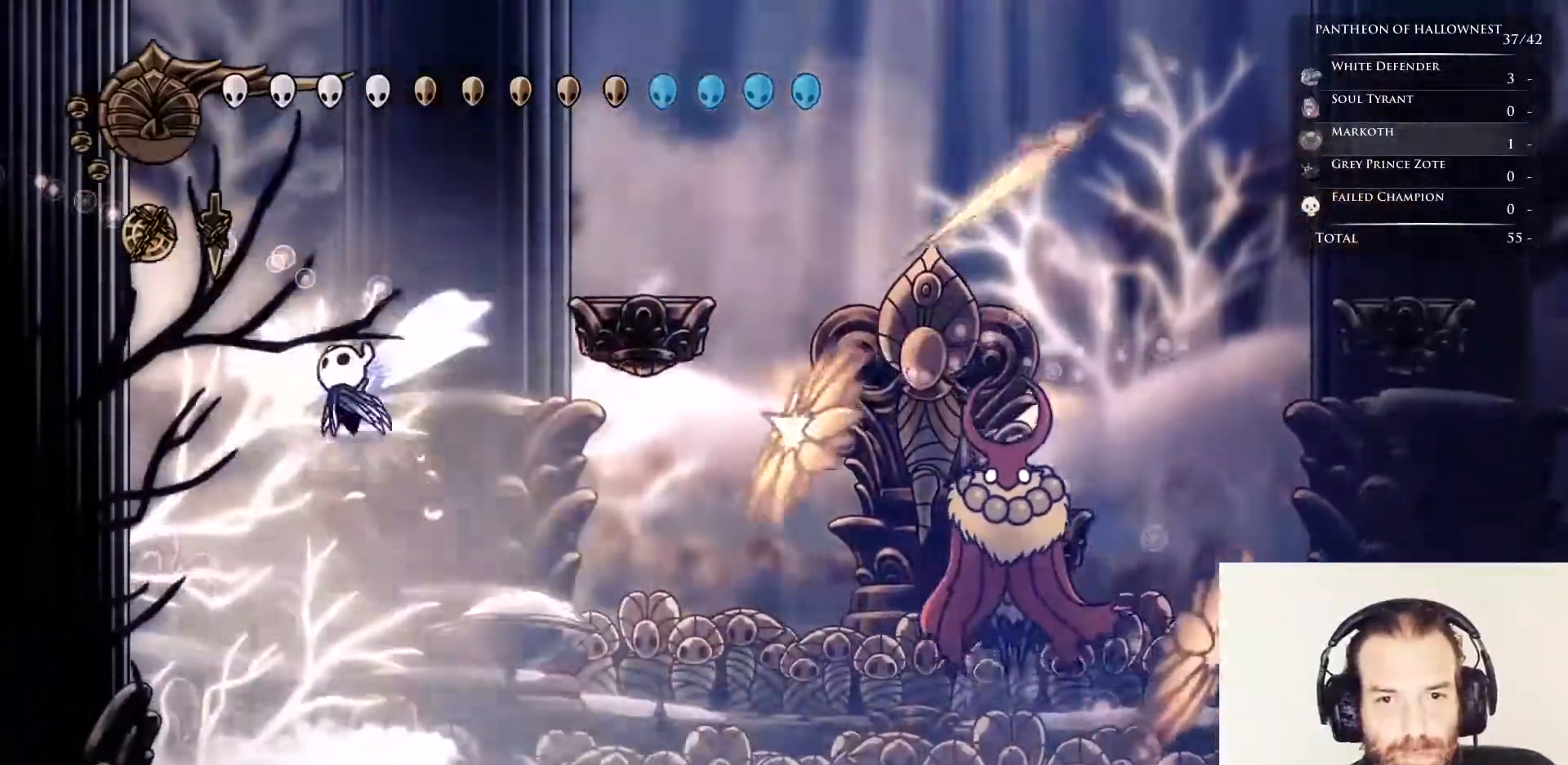
{"keys": ["nail"], "events": [[50, "up", "up"], [150, "right", "down"], [283, "right", "up"], [433, "jump", "up"]]}
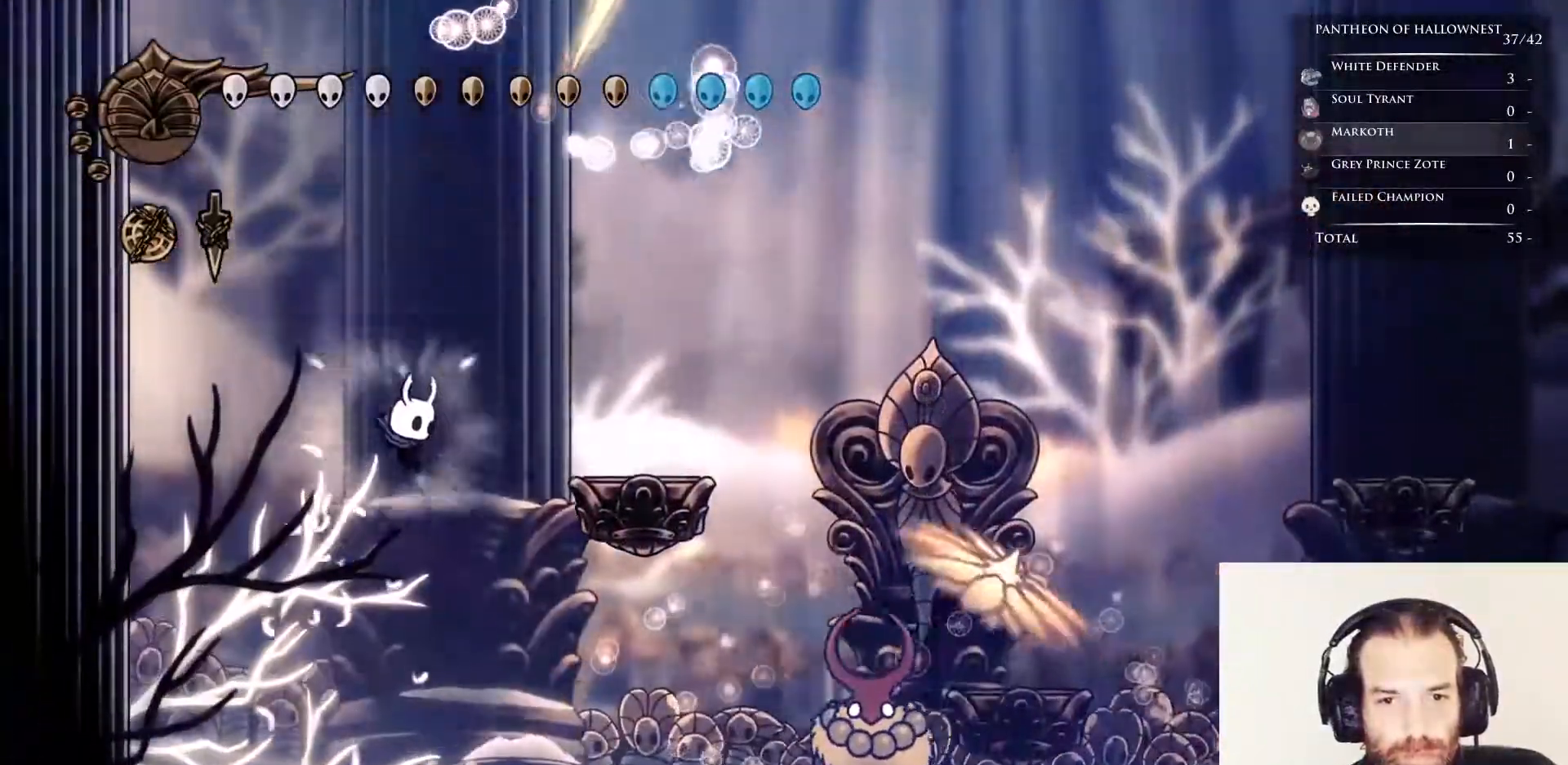
{"keys": [], "events": [[17, "right", "down"], [400, "nail", "up"], [433, "right", "up"]]}
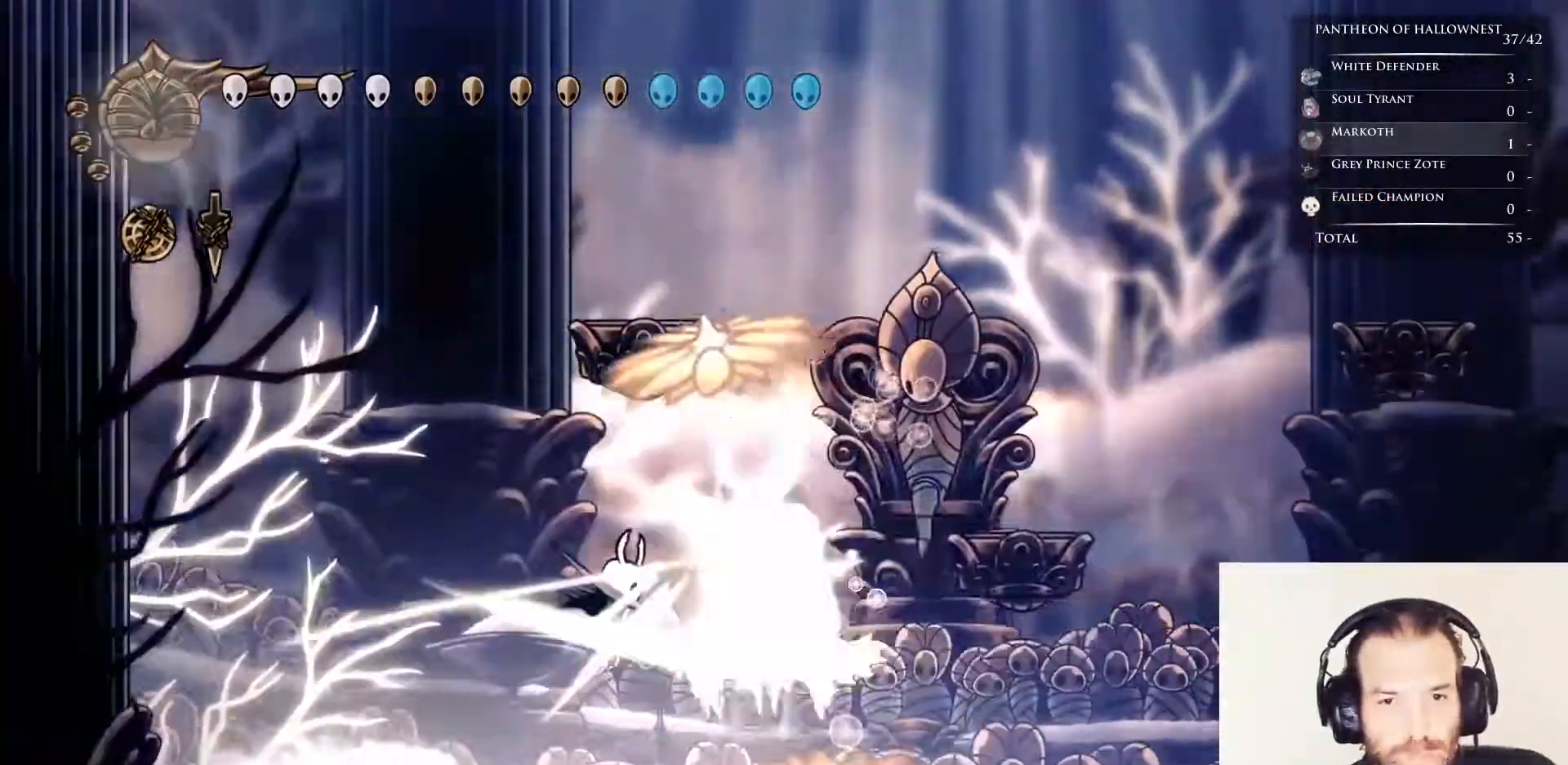
{"keys": ["nail"], "events": [[233, "right", "down"], [367, "nail", "down"], [417, "right", "up"]]}
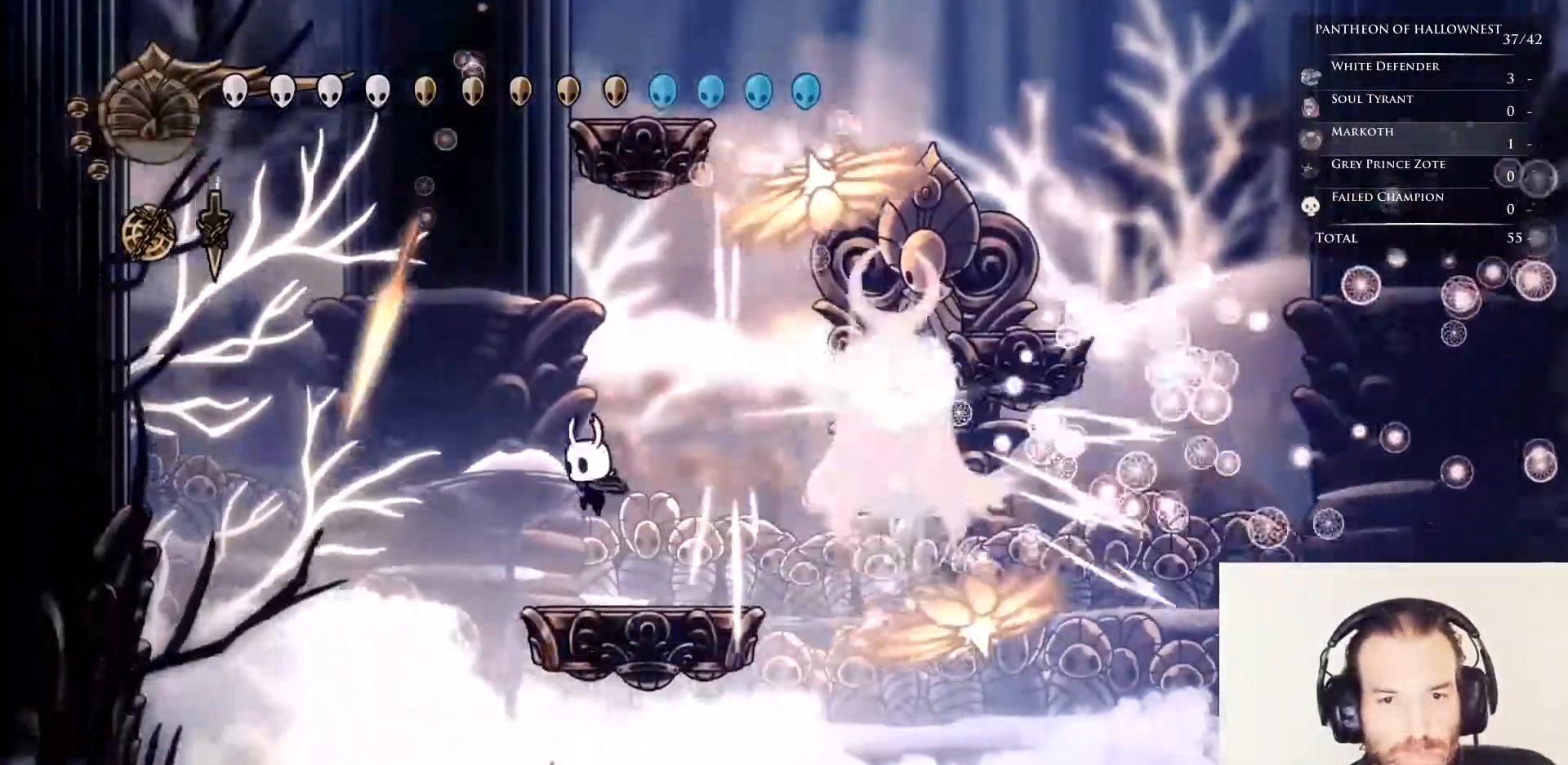
{"keys": ["jump", "left", "nail", "up"], "events": [[17, "left", "down"], [67, "left", "up"], [200, "jump", "down"], [250, "left", "down"], [250, "up", "down"]]}
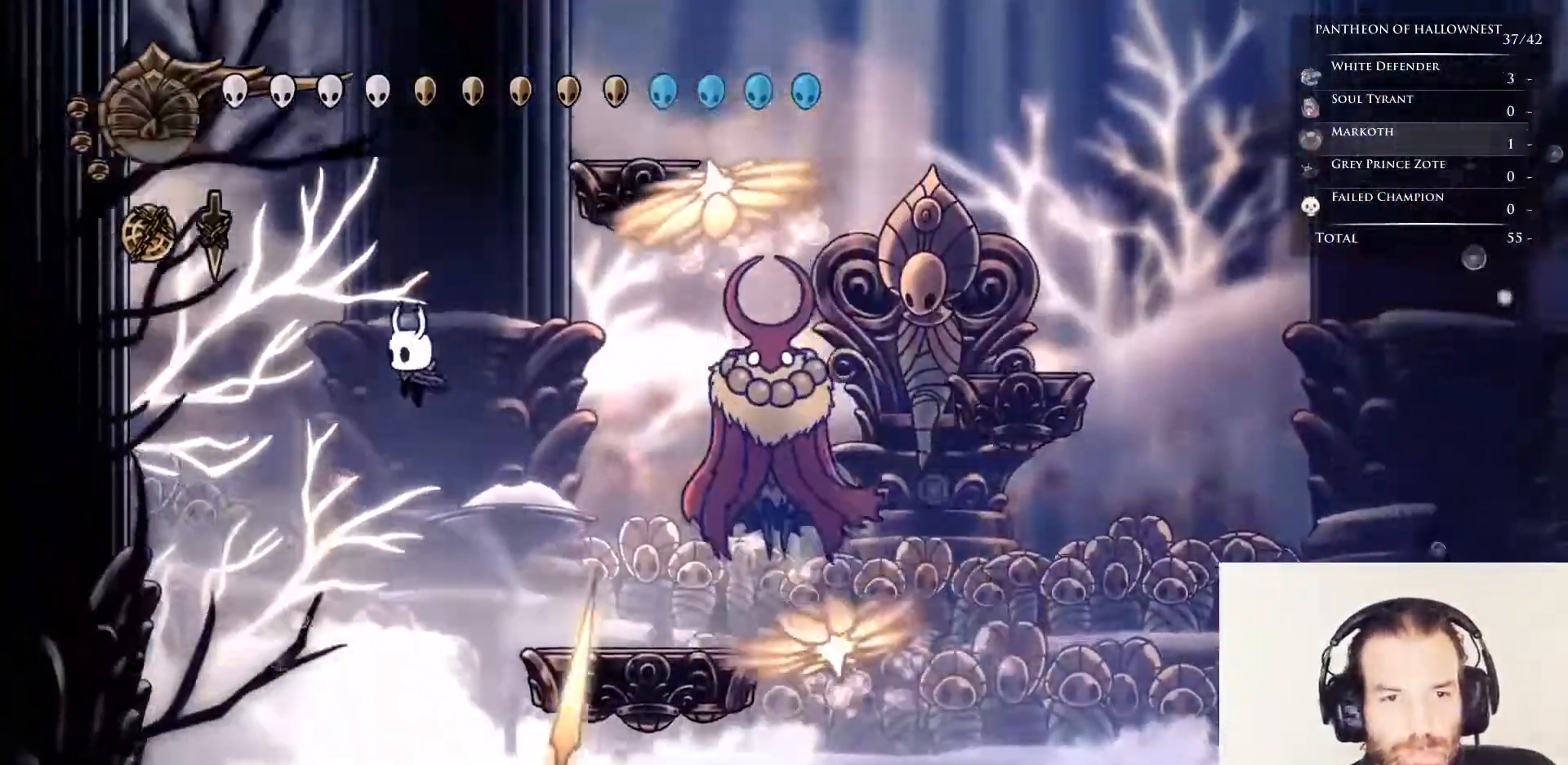
{"keys": ["jump", "left", "nail", "up"], "events": [[33, "jump", "up"], [117, "jump", "down"]]}
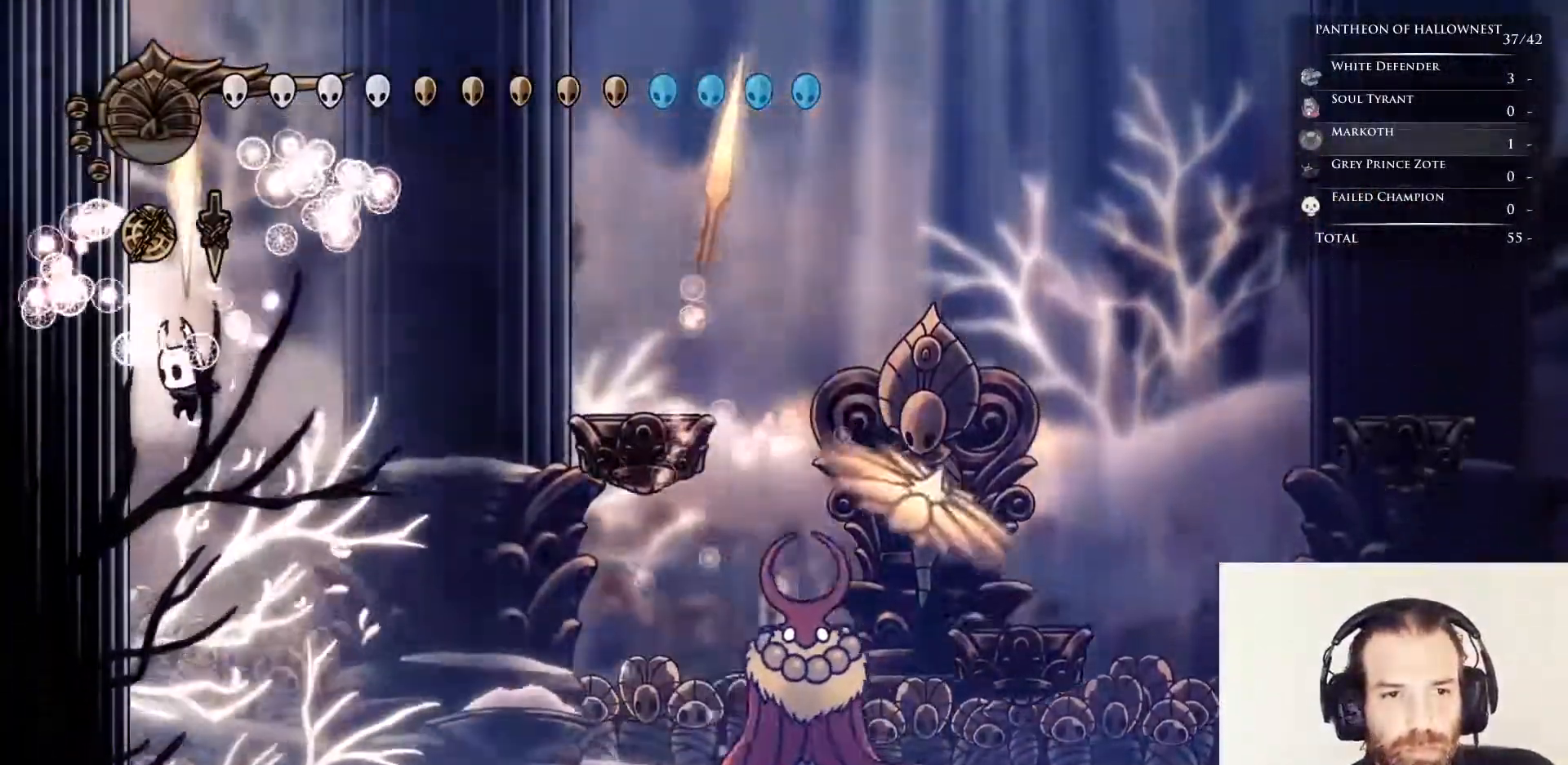
{"keys": ["jump", "nail", "right", "up"], "events": [[33, "jump", "up"], [267, "left", "up"], [267, "right", "down"], [317, "jump", "down"]]}
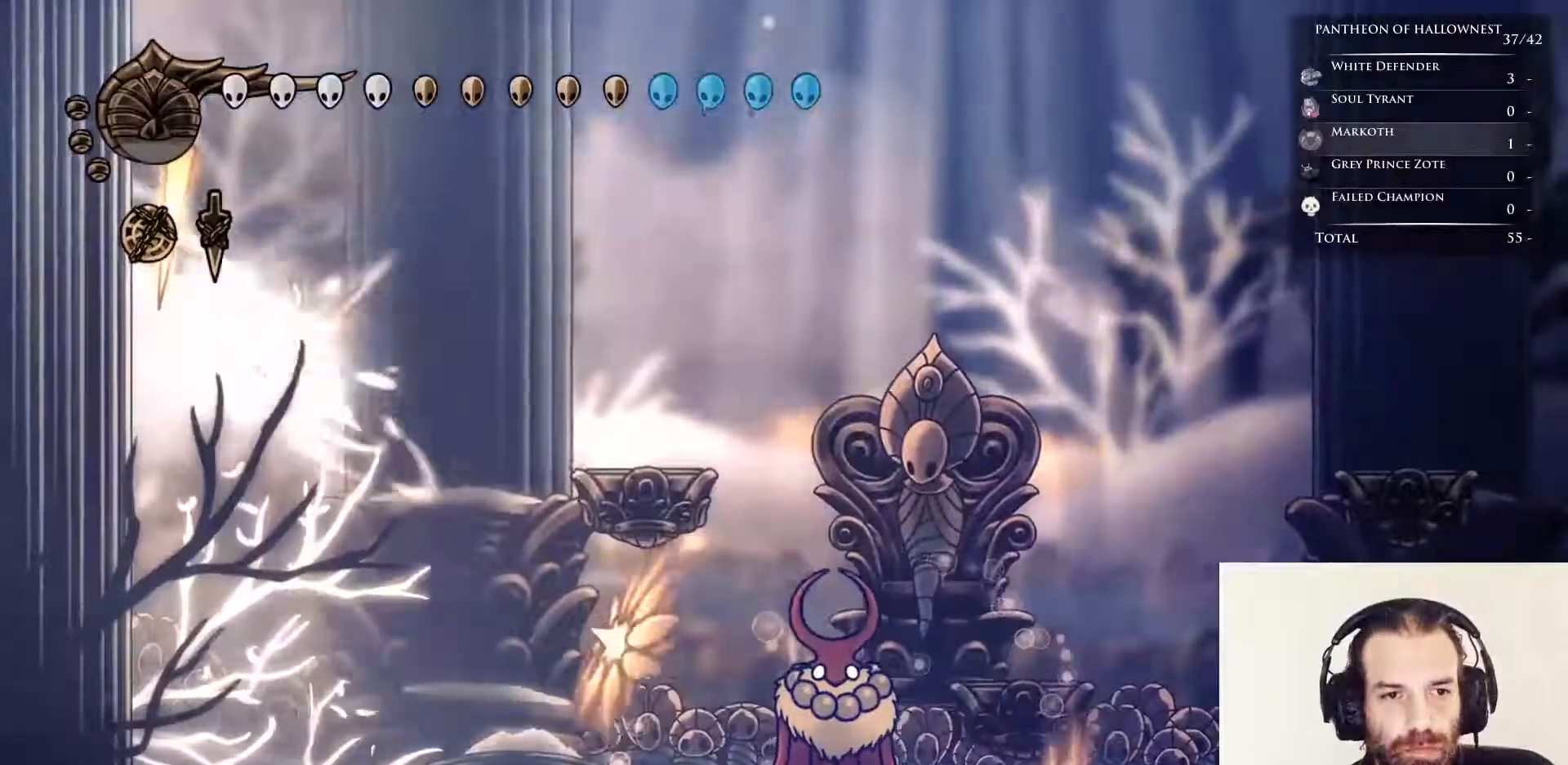
{"keys": ["left", "nail", "up"], "events": [[167, "right", "up"], [200, "left", "down"], [300, "jump", "up"]]}
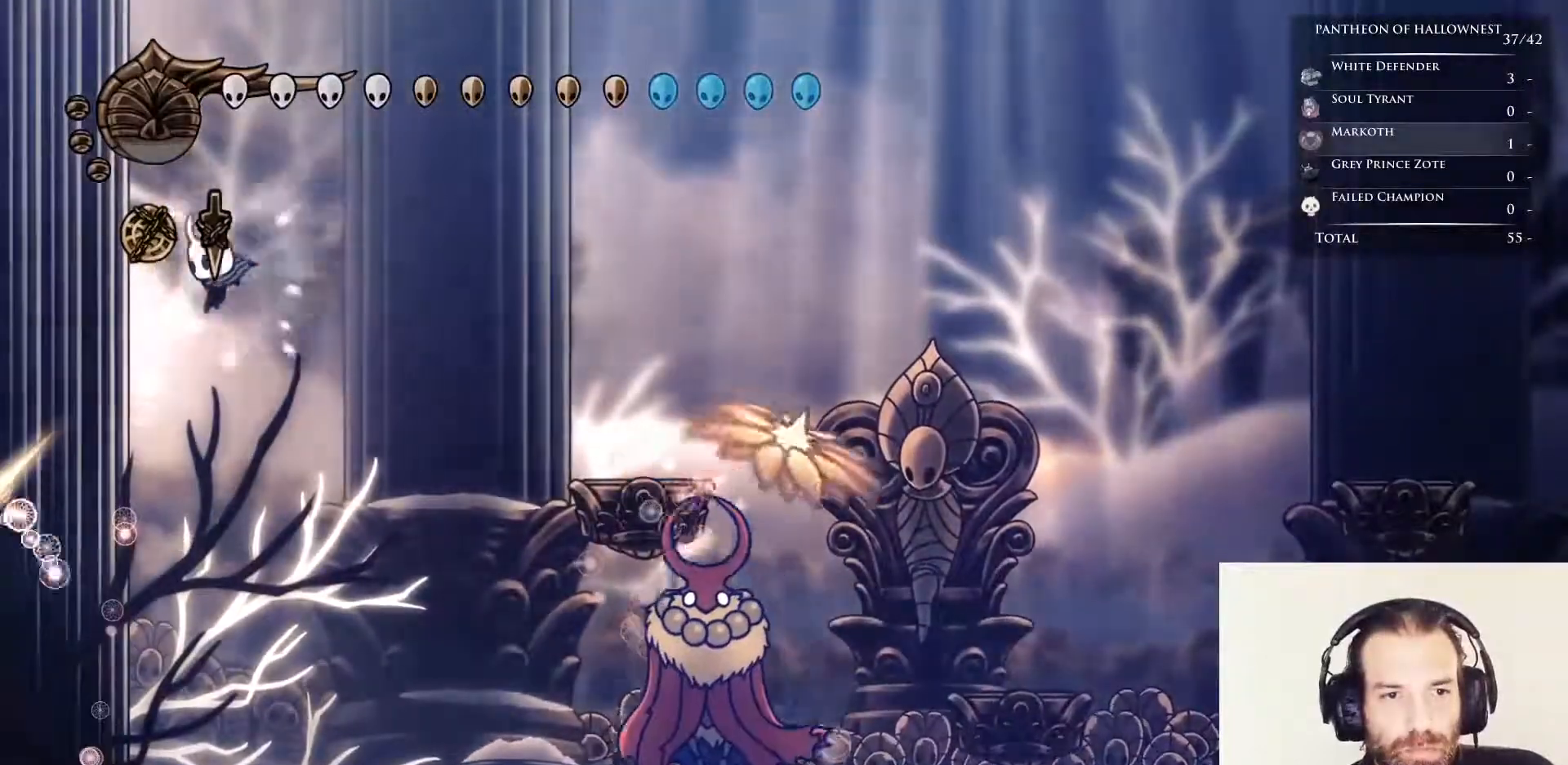
{"keys": ["jump", "nail", "up"], "events": [[183, "jump", "down"], [267, "left", "up"], [267, "right", "down"], [367, "right", "up"]]}
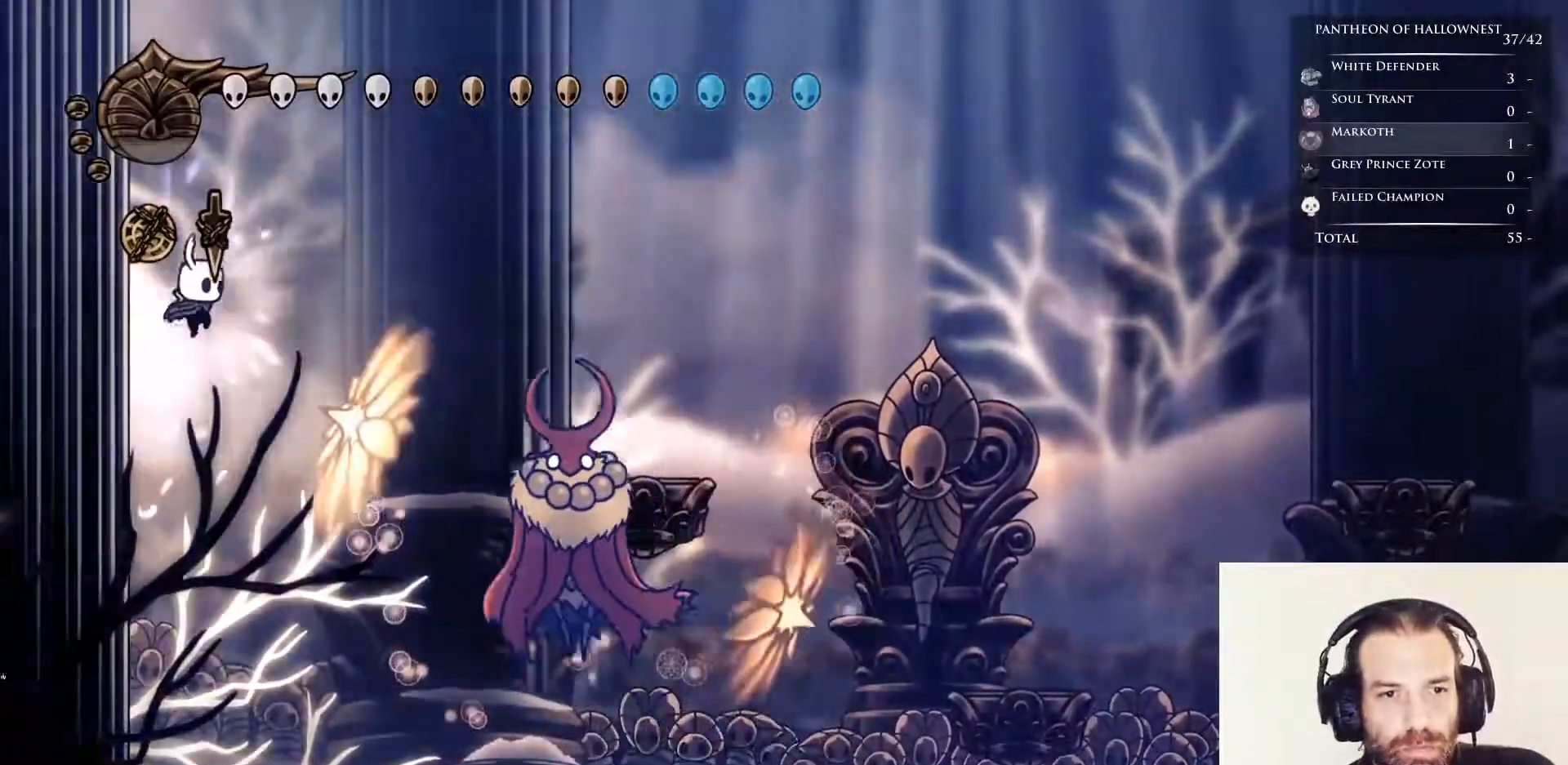
{"keys": ["jump", "nail", "right", "up"], "events": [[117, "jump", "up"], [150, "jump", "down"], [300, "right", "down"]]}
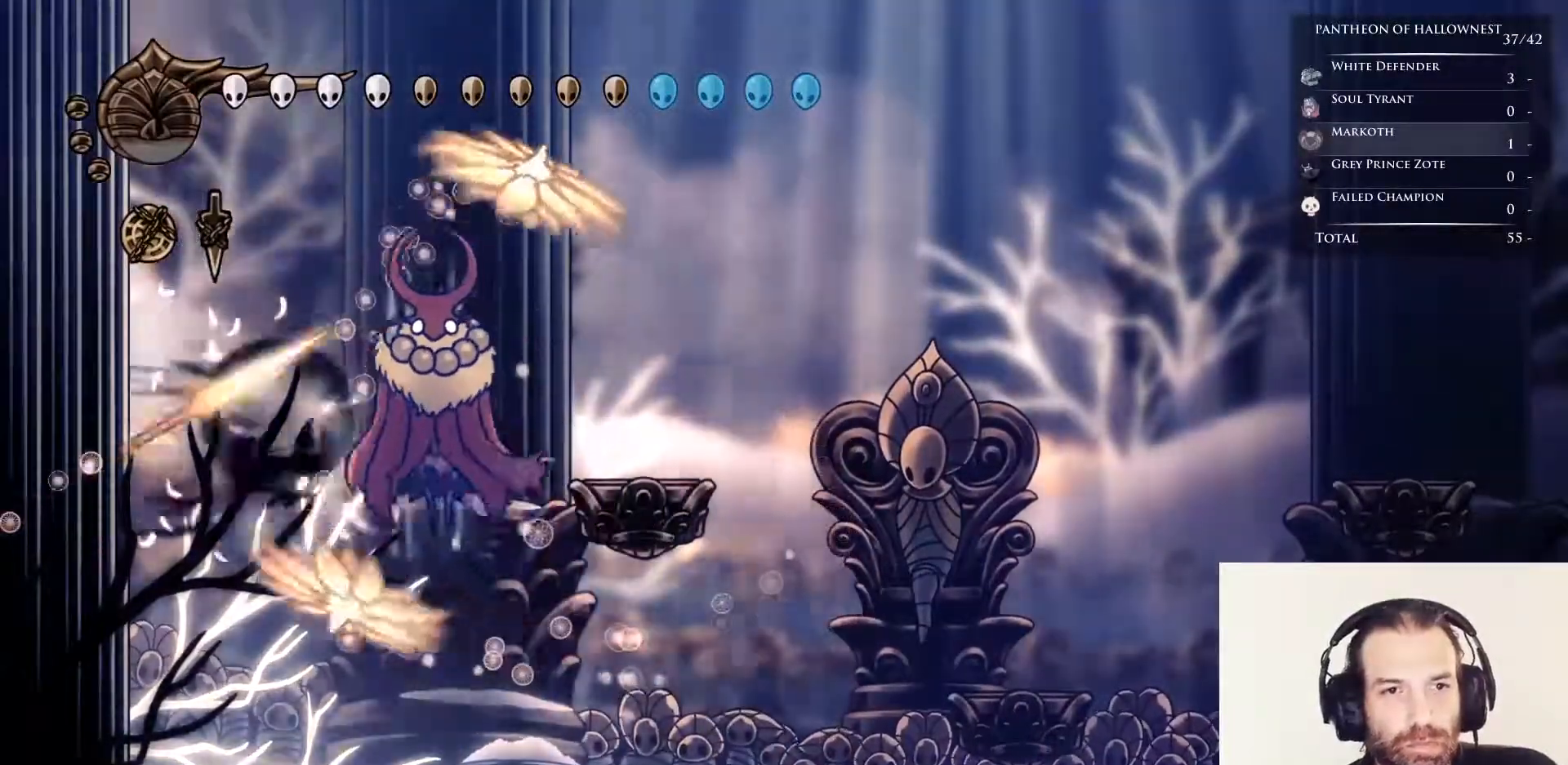
{"keys": ["nail", "right", "up"], "events": [[17, "dash", "down"], [17, "jump", "up"], [250, "dash", "up"]]}
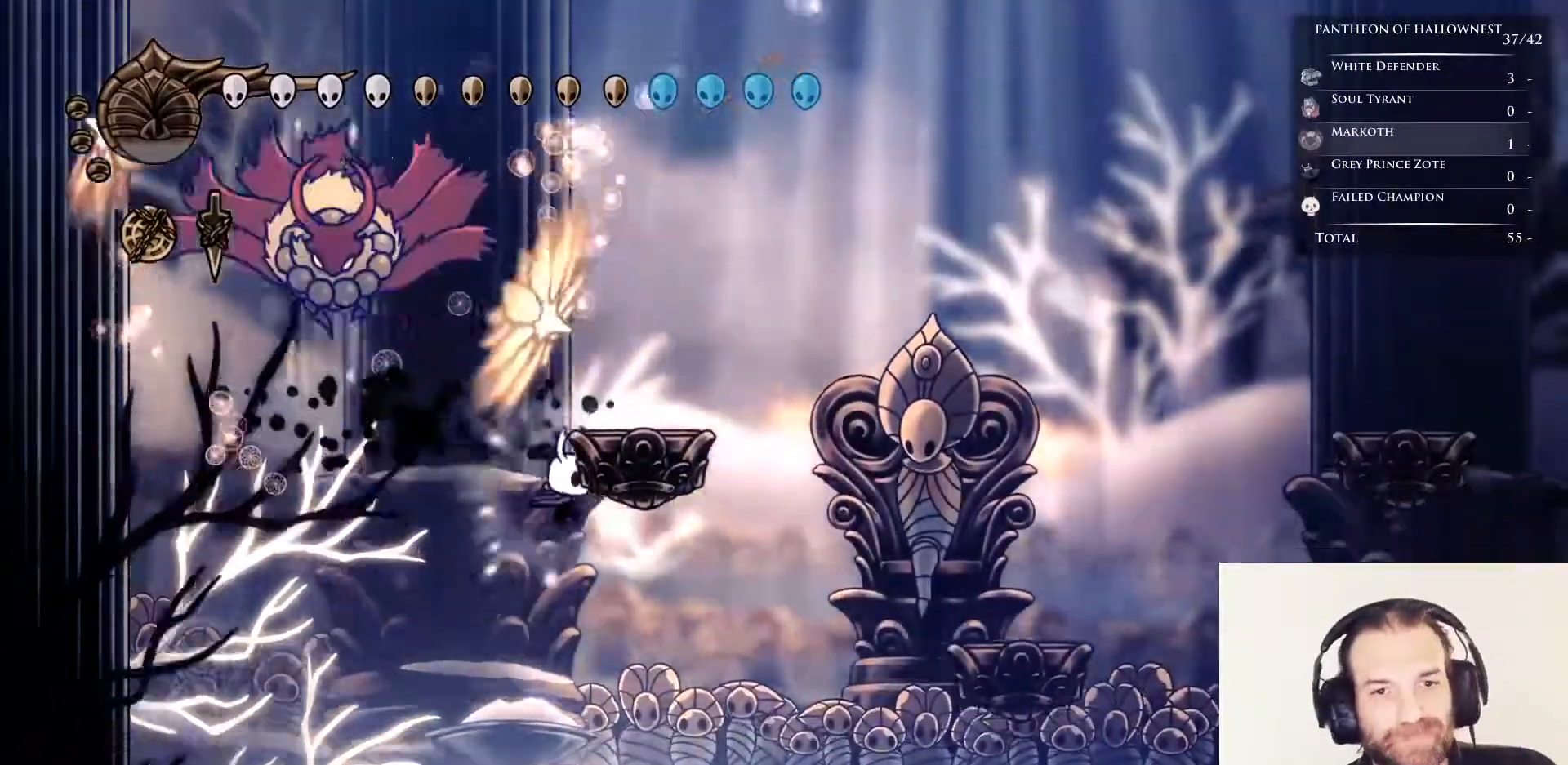
{"keys": ["nail", "right"], "events": [[283, "up", "up"], [367, "right", "up"], [467, "right", "down"]]}
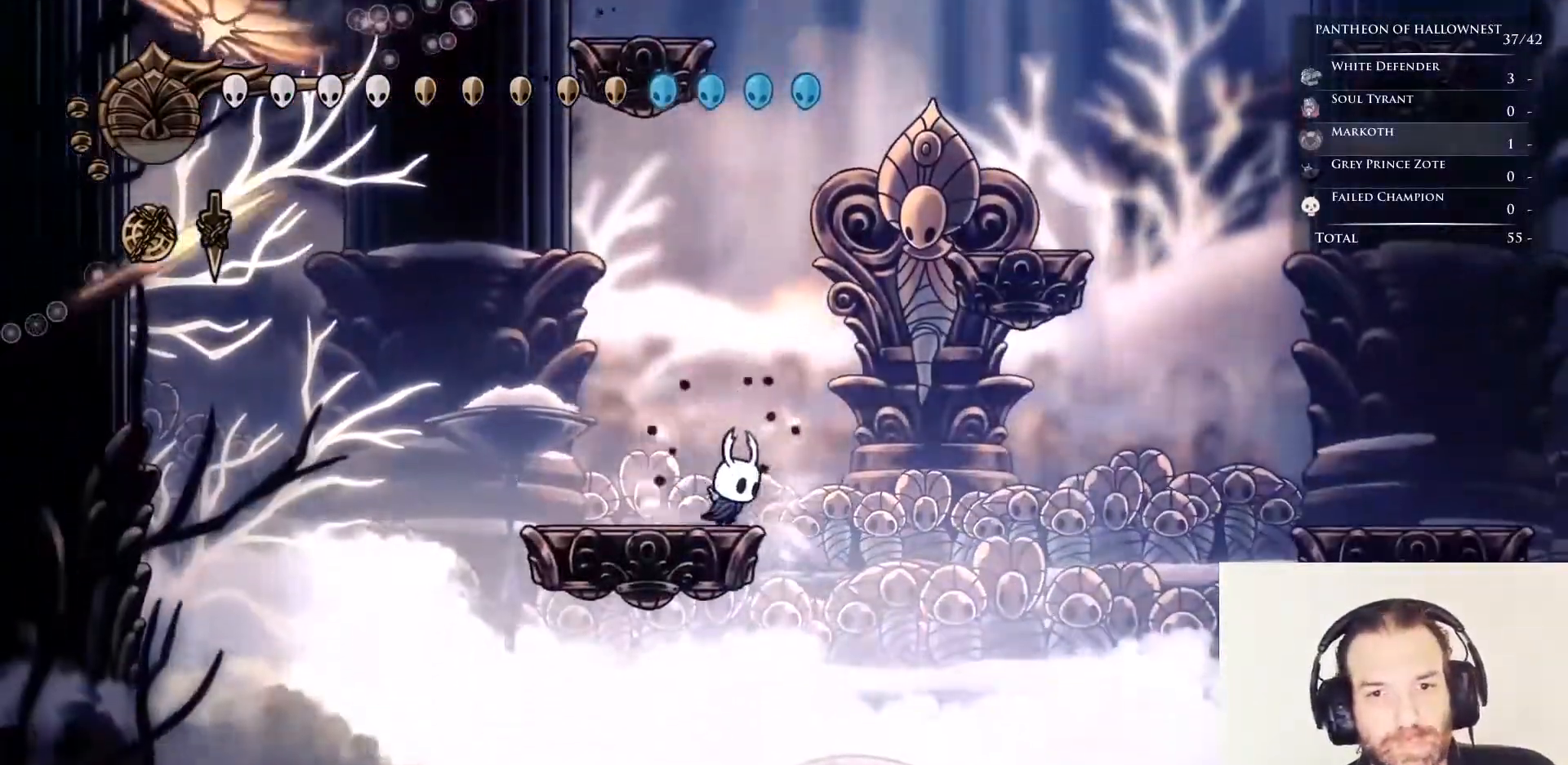
{"keys": ["jump", "nail", "right"], "events": [[17, "jump", "down"], [250, "jump", "up"], [283, "jump", "down"]]}
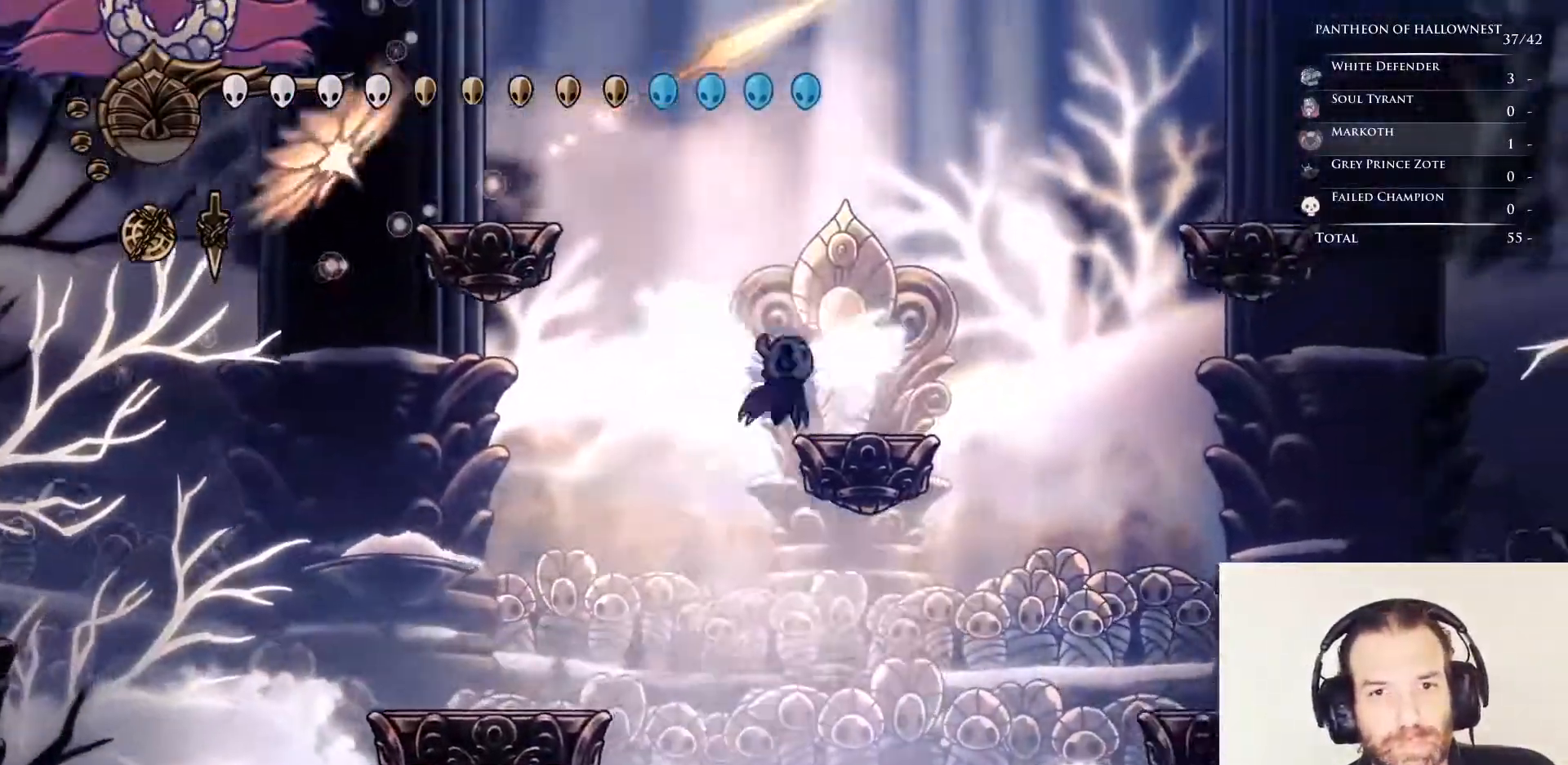
{"keys": ["jump", "nail", "right"], "events": [[67, "jump", "up"], [250, "right", "up"], [400, "jump", "down"], [433, "right", "down"]]}
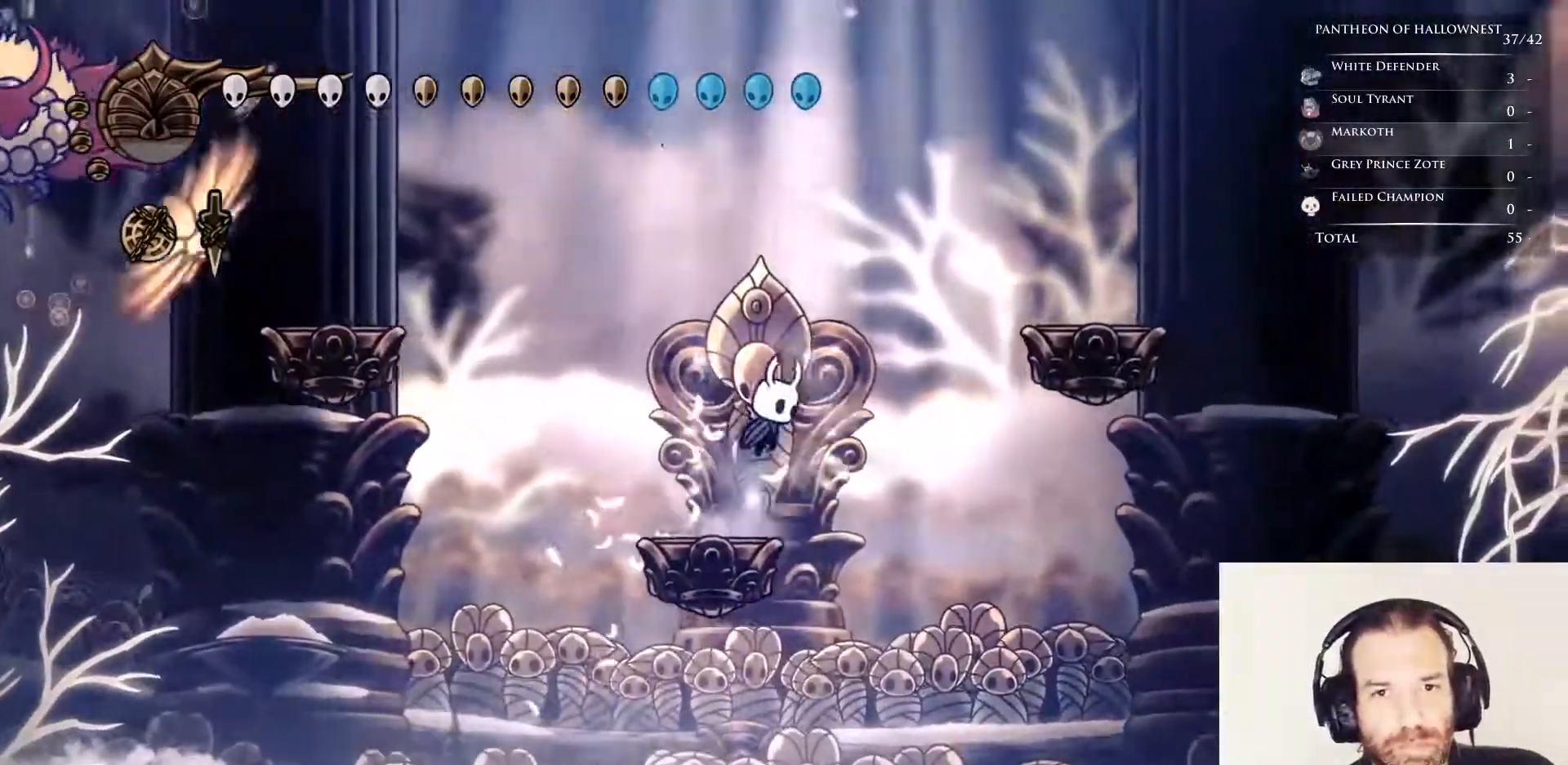
{"keys": ["nail", "right"], "events": [[150, "jump", "up"], [183, "jump", "down"], [467, "jump", "up"]]}
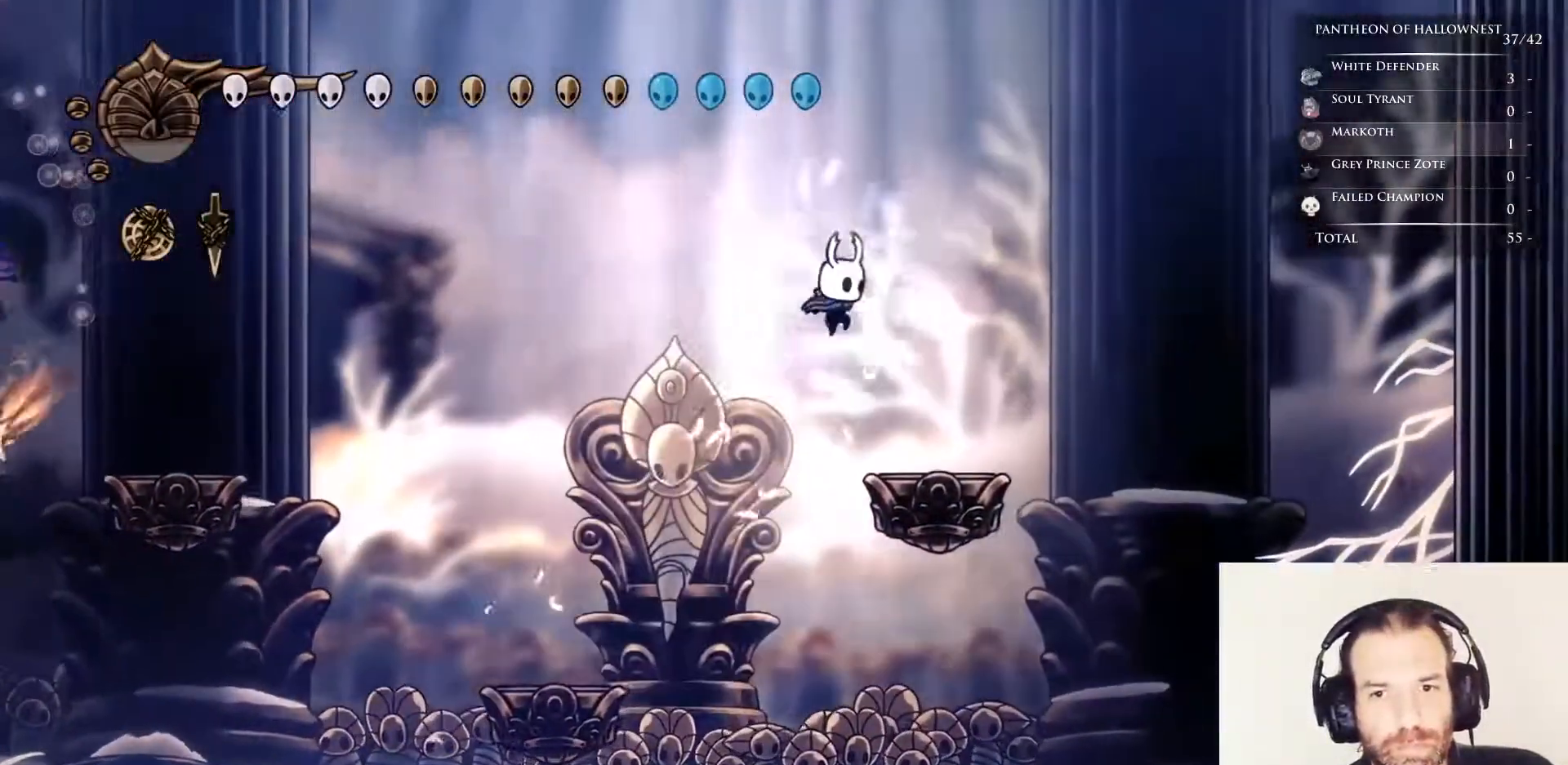
{"keys": ["nail"], "events": [[300, "right", "up"], [350, "left", "down"], [400, "left", "up"]]}